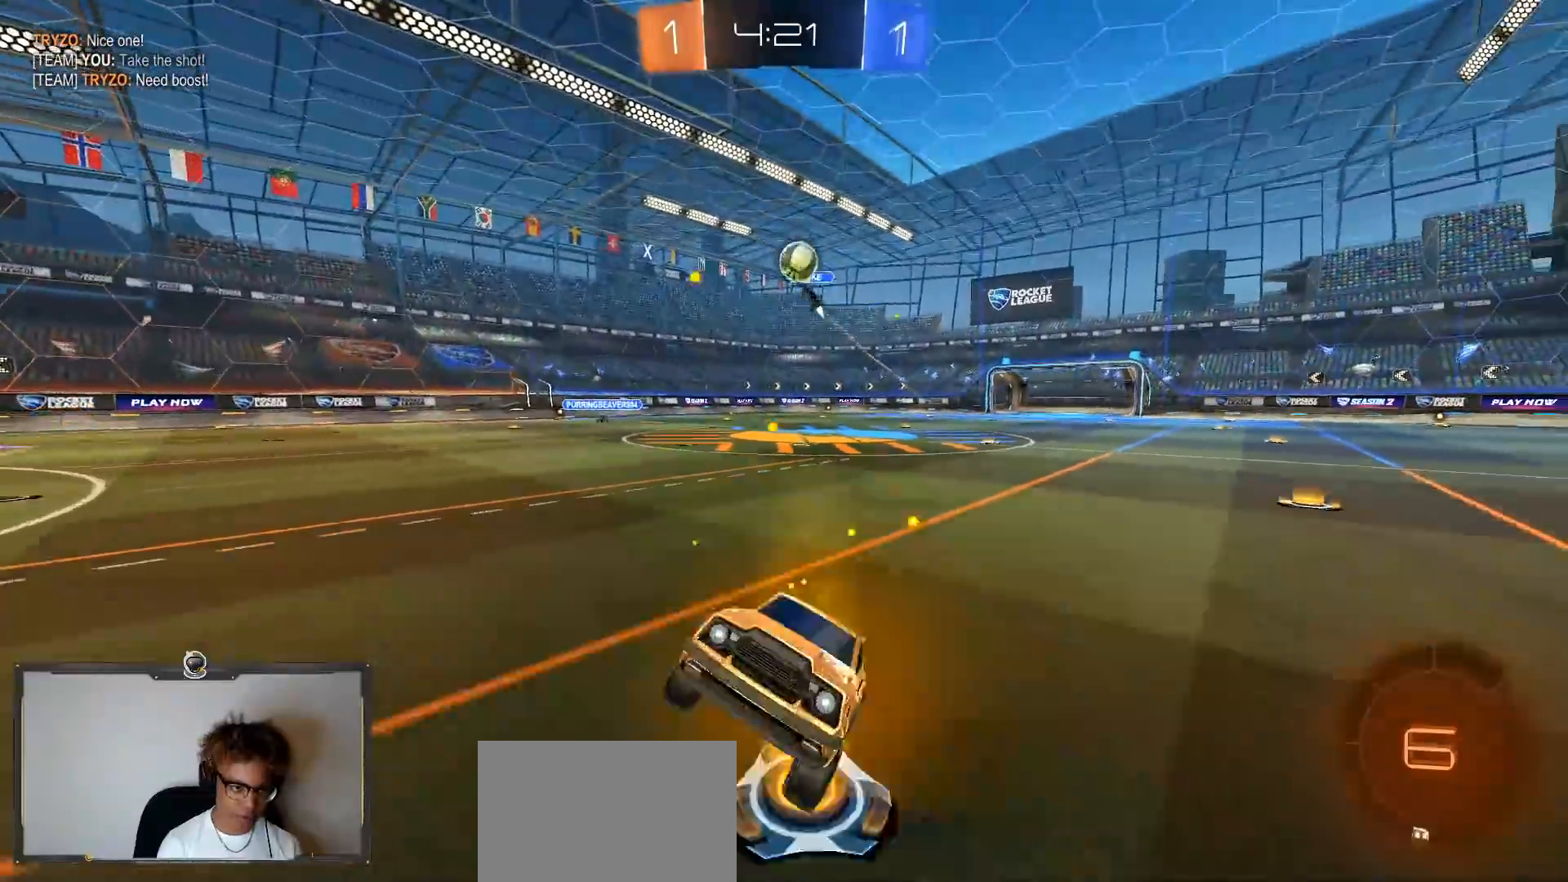
Gameplay with a controller (PlayStation layout); each line is a JSON object with the inputs held at the frame after it. "events" lists button and stick changes between this image and that frame as [ms after this image, input, new state], when the widget could be followed in between.
{"buttons": ["R1", "R2"], "left_stick": "center", "right_stick": "center", "events": [[17, "left_stick", "left"], [50, "R1", "down"], [367, "left_stick", "center"]]}
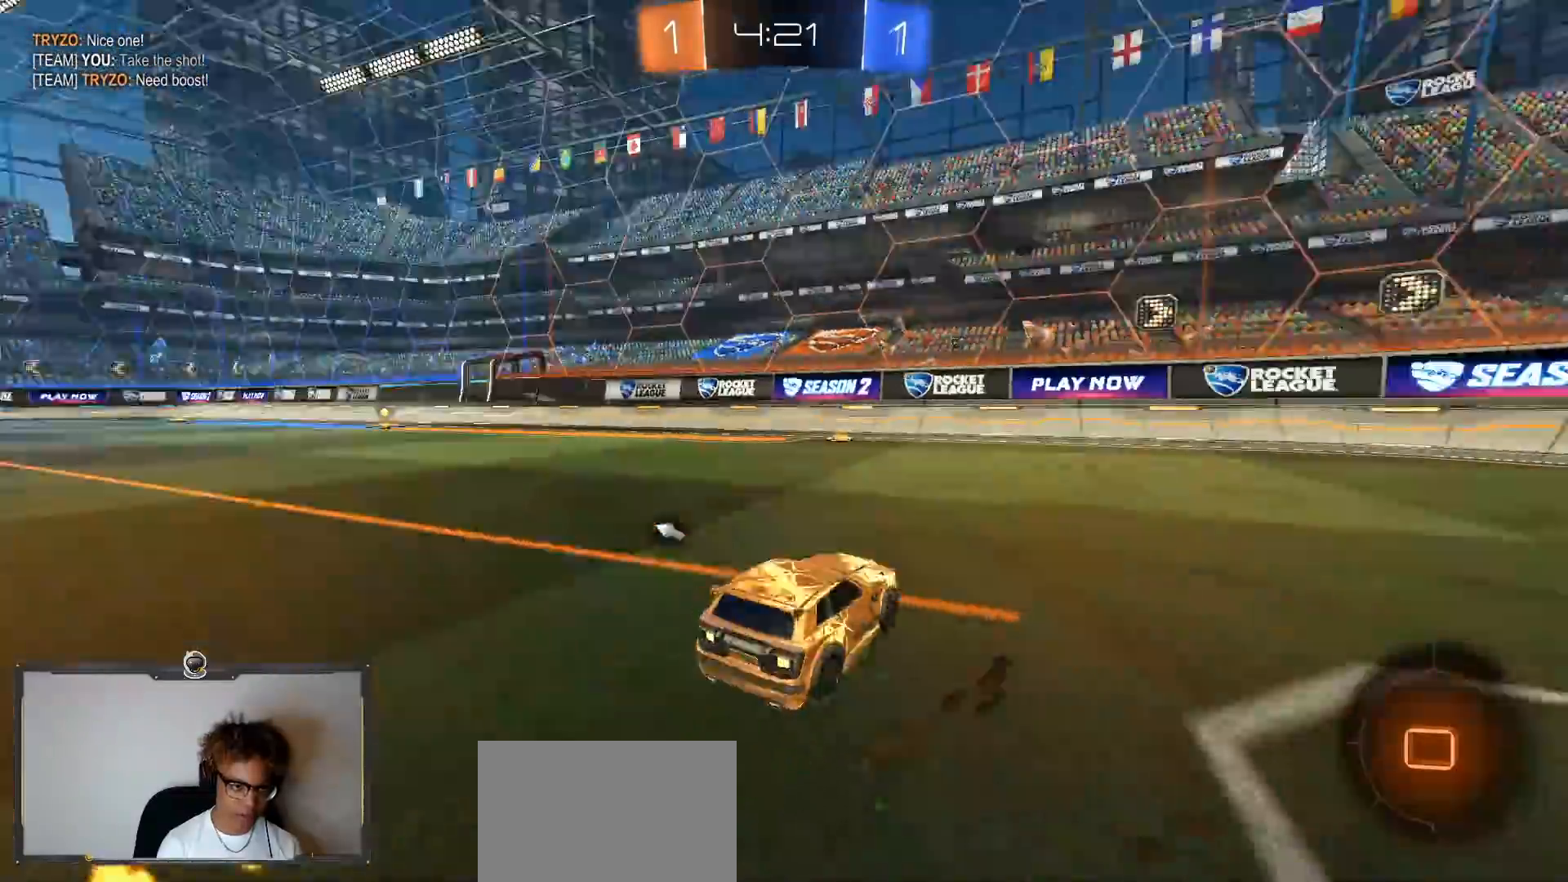
{"buttons": ["R2"], "left_stick": "right", "right_stick": "center", "events": [[33, "left_stick", "right"], [167, "R1", "up"], [200, "TRIANGLE", "down"], [300, "TRIANGLE", "up"]]}
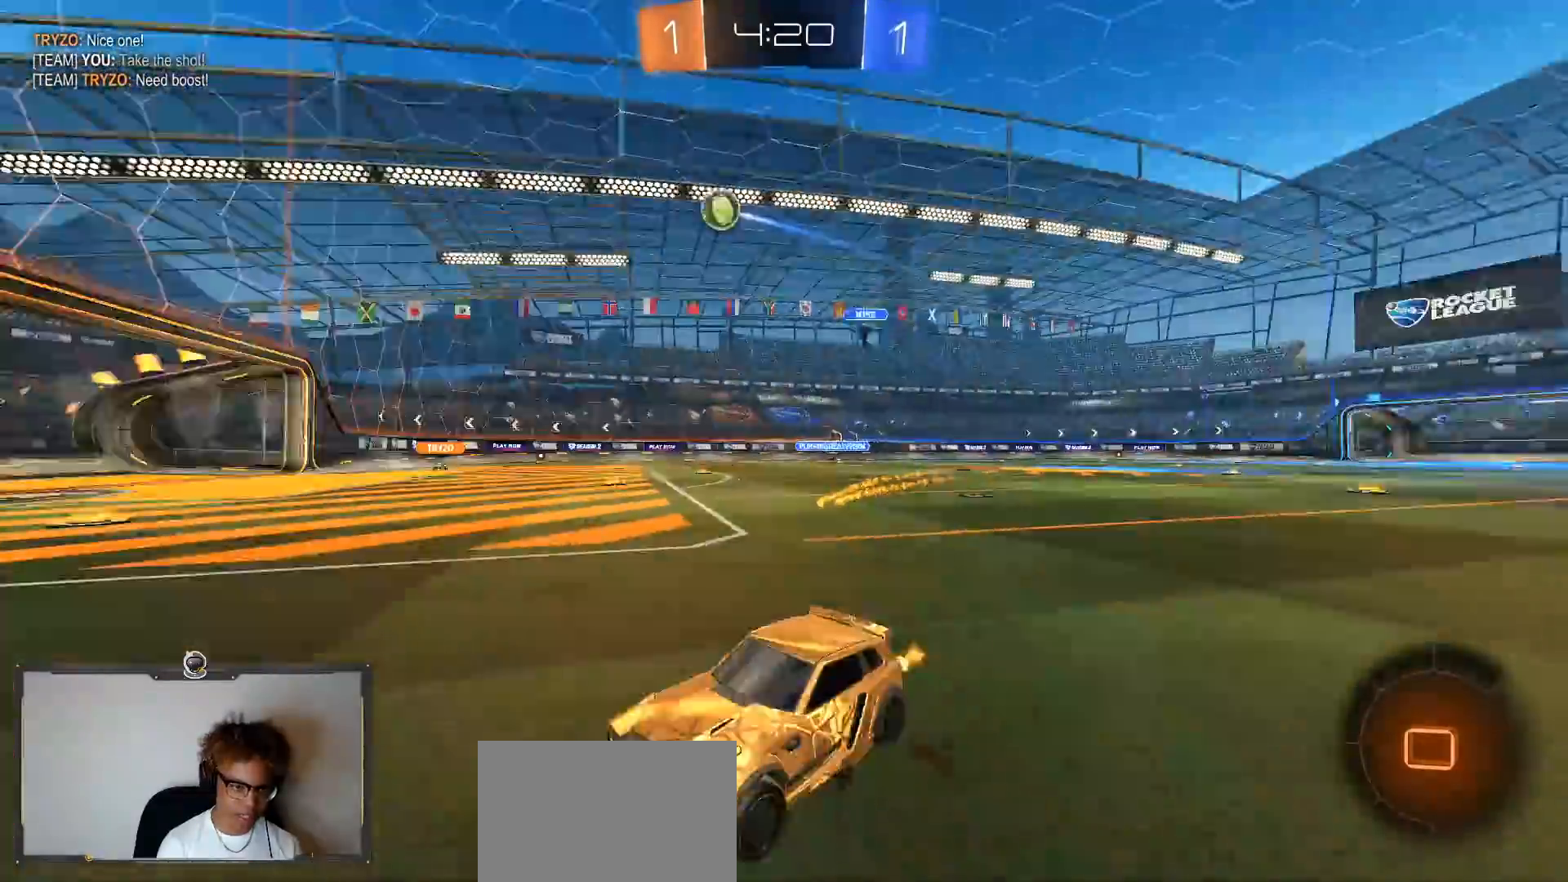
{"buttons": ["R2"], "left_stick": "right", "right_stick": "center", "events": [[17, "left_stick", "center"], [117, "left_stick", "right"], [300, "L1", "down"], [450, "L1", "up"]]}
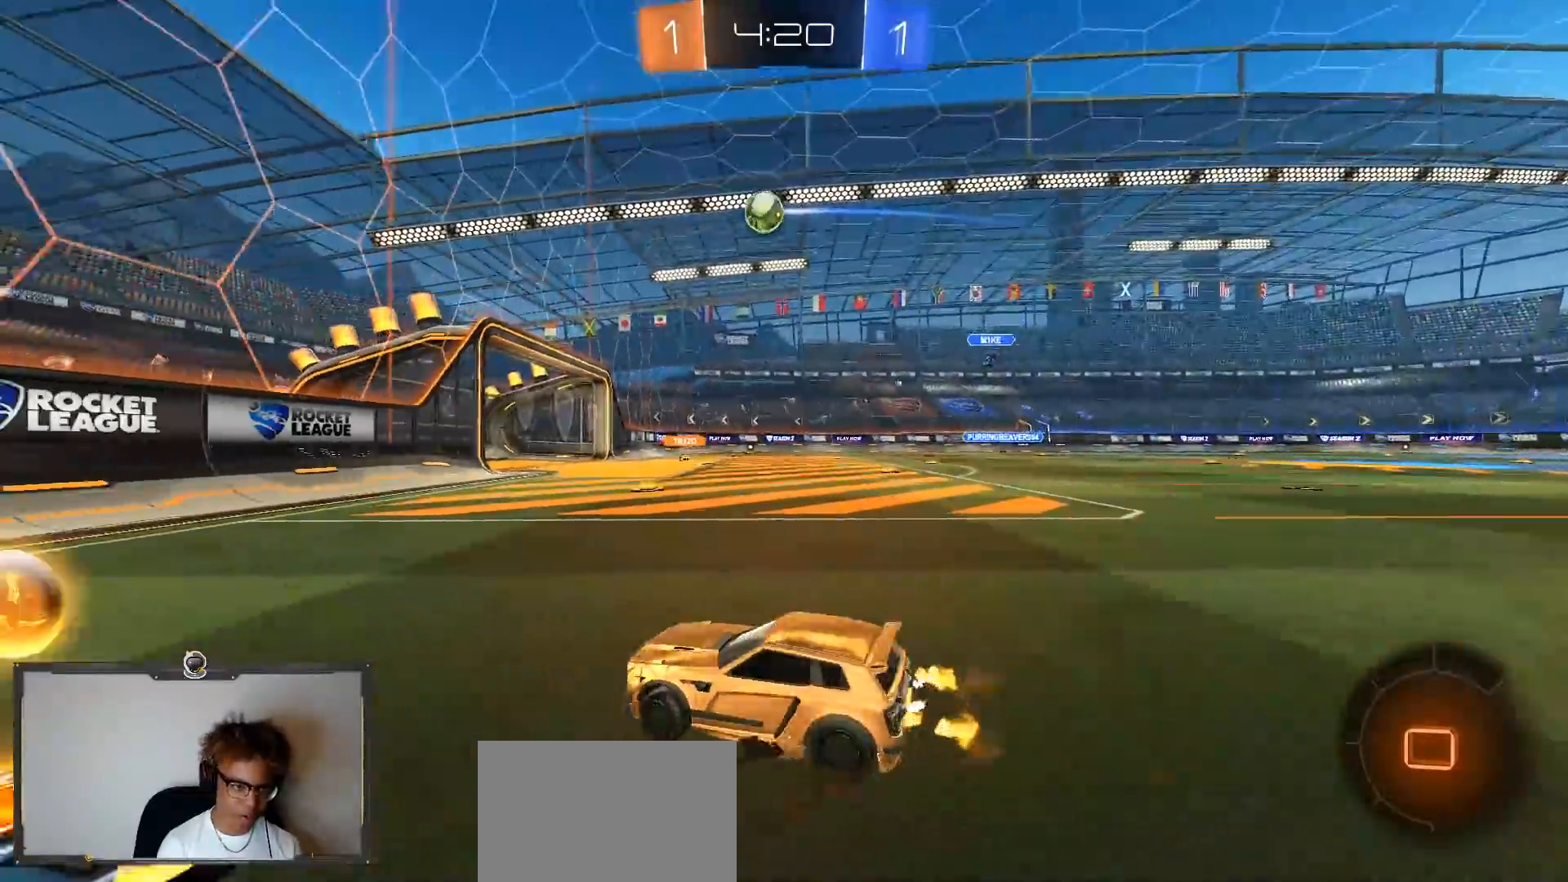
{"buttons": ["R2"], "left_stick": "down-right", "right_stick": "center", "events": [[67, "left_stick", "center"], [183, "left_stick", "down-right"]]}
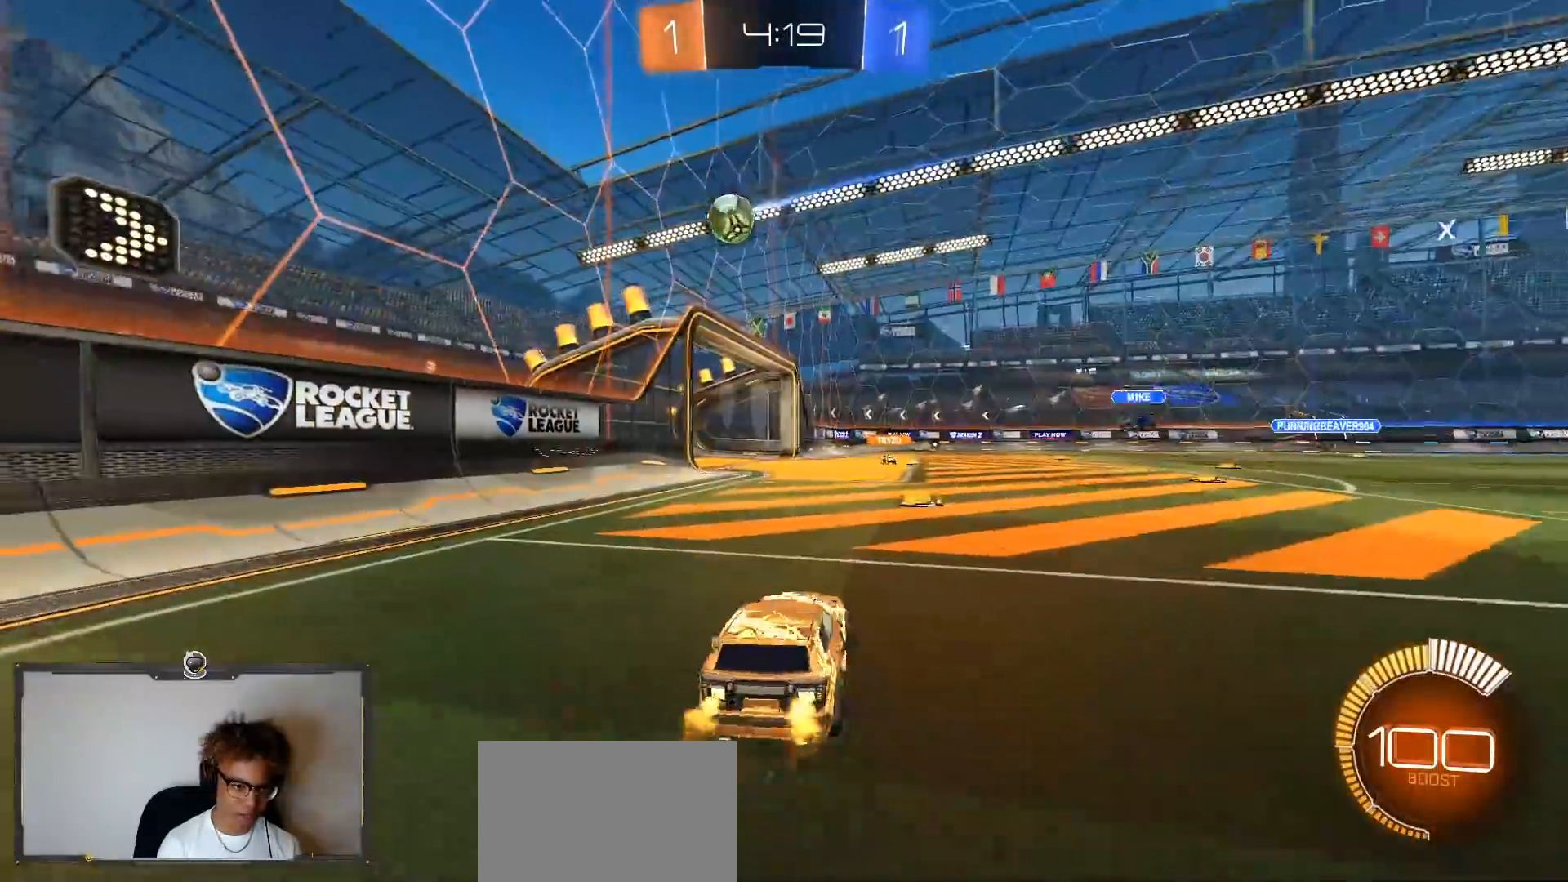
{"buttons": ["R2"], "left_stick": "down-right", "right_stick": "center", "events": [[183, "L1", "down"], [233, "L1", "up"]]}
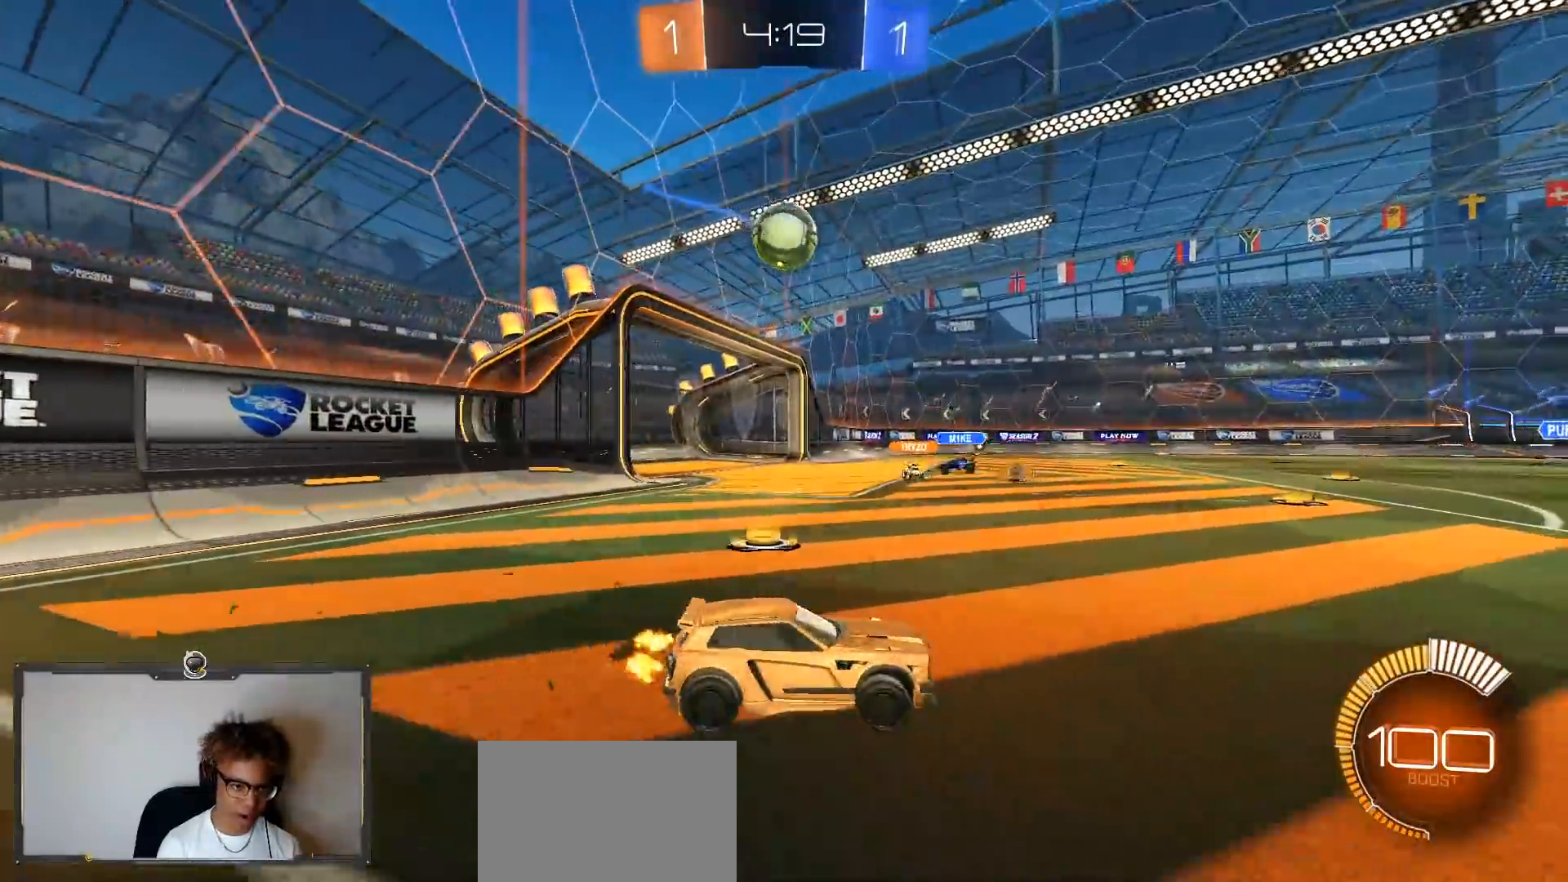
{"buttons": ["R2"], "left_stick": "left", "right_stick": "center", "events": [[433, "left_stick", "left"]]}
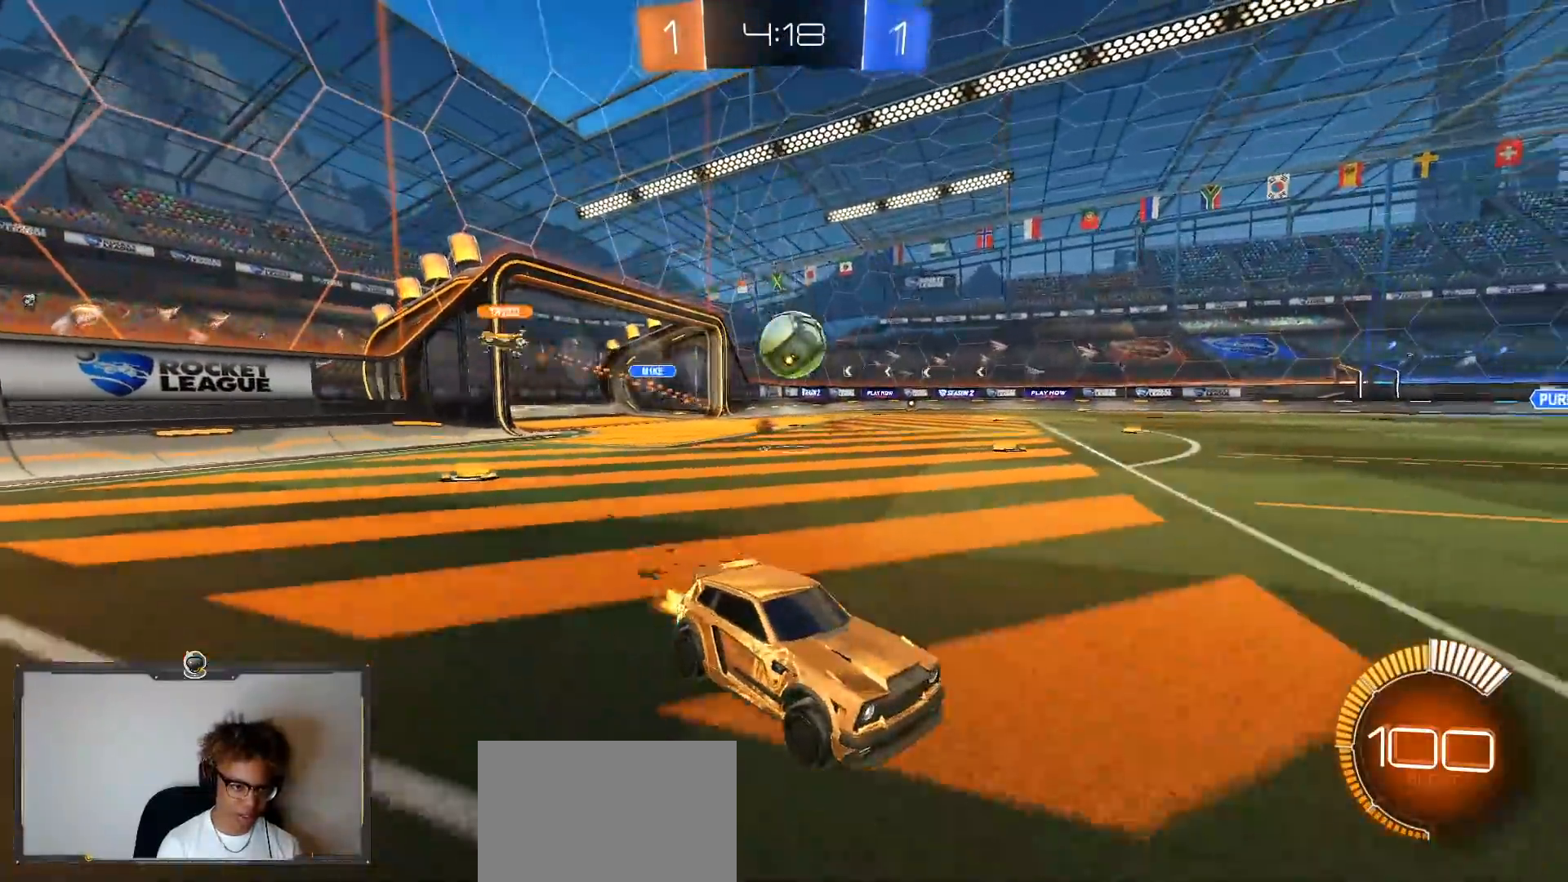
{"buttons": ["R2"], "left_stick": "left", "right_stick": "center", "events": [[17, "L1", "down"], [150, "L1", "up"], [167, "R2", "up"], [300, "R2", "down"]]}
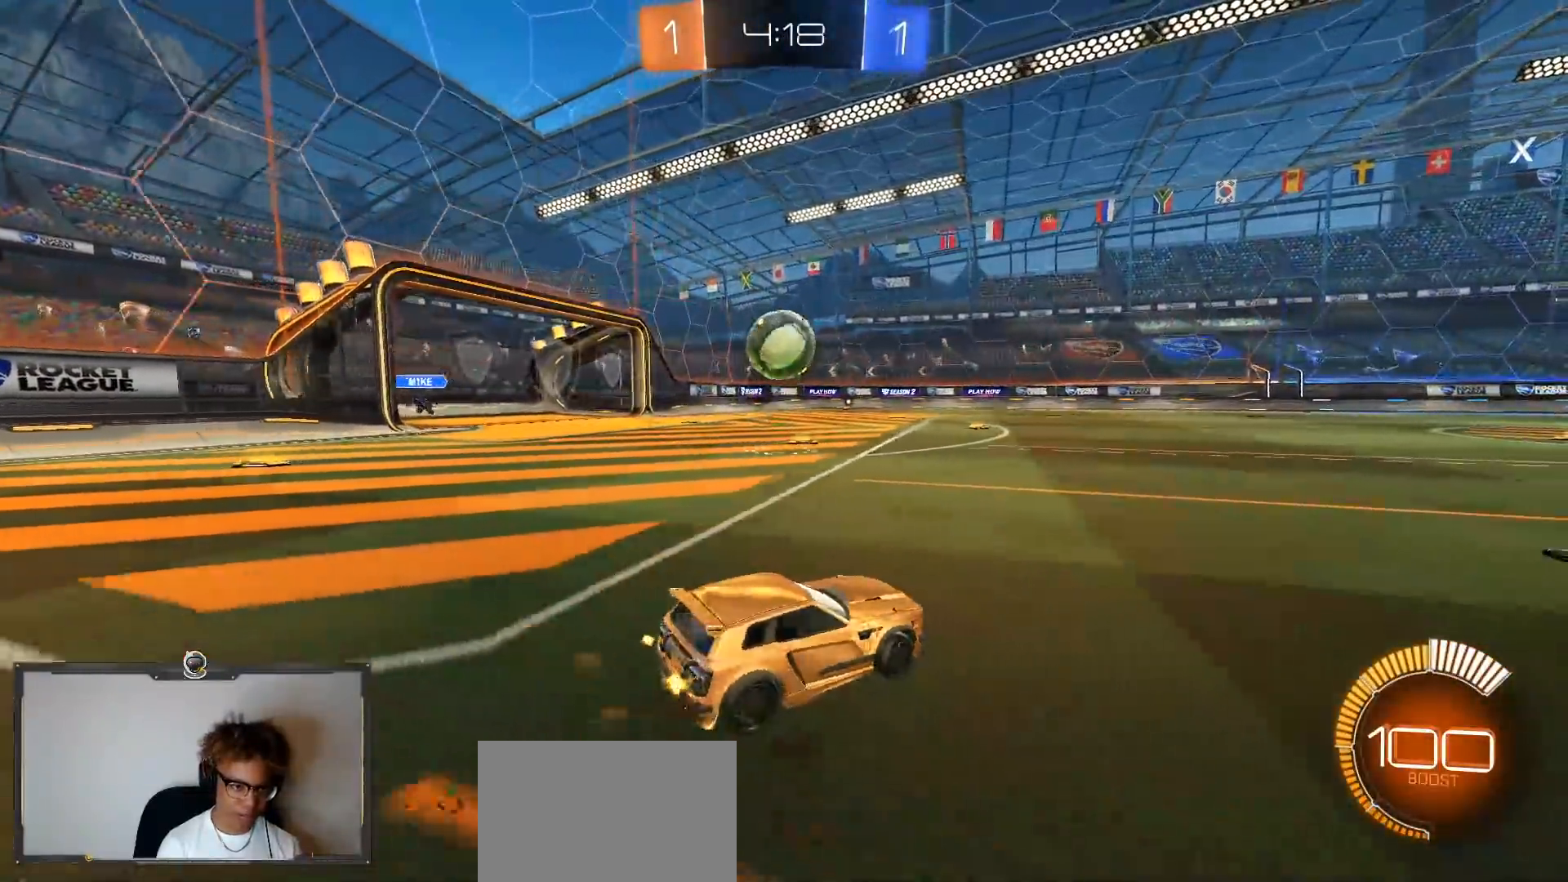
{"buttons": ["CROSS", "R2"], "left_stick": "down-right", "right_stick": "center", "events": [[100, "left_stick", "center"], [367, "left_stick", "down-right"], [433, "CROSS", "down"]]}
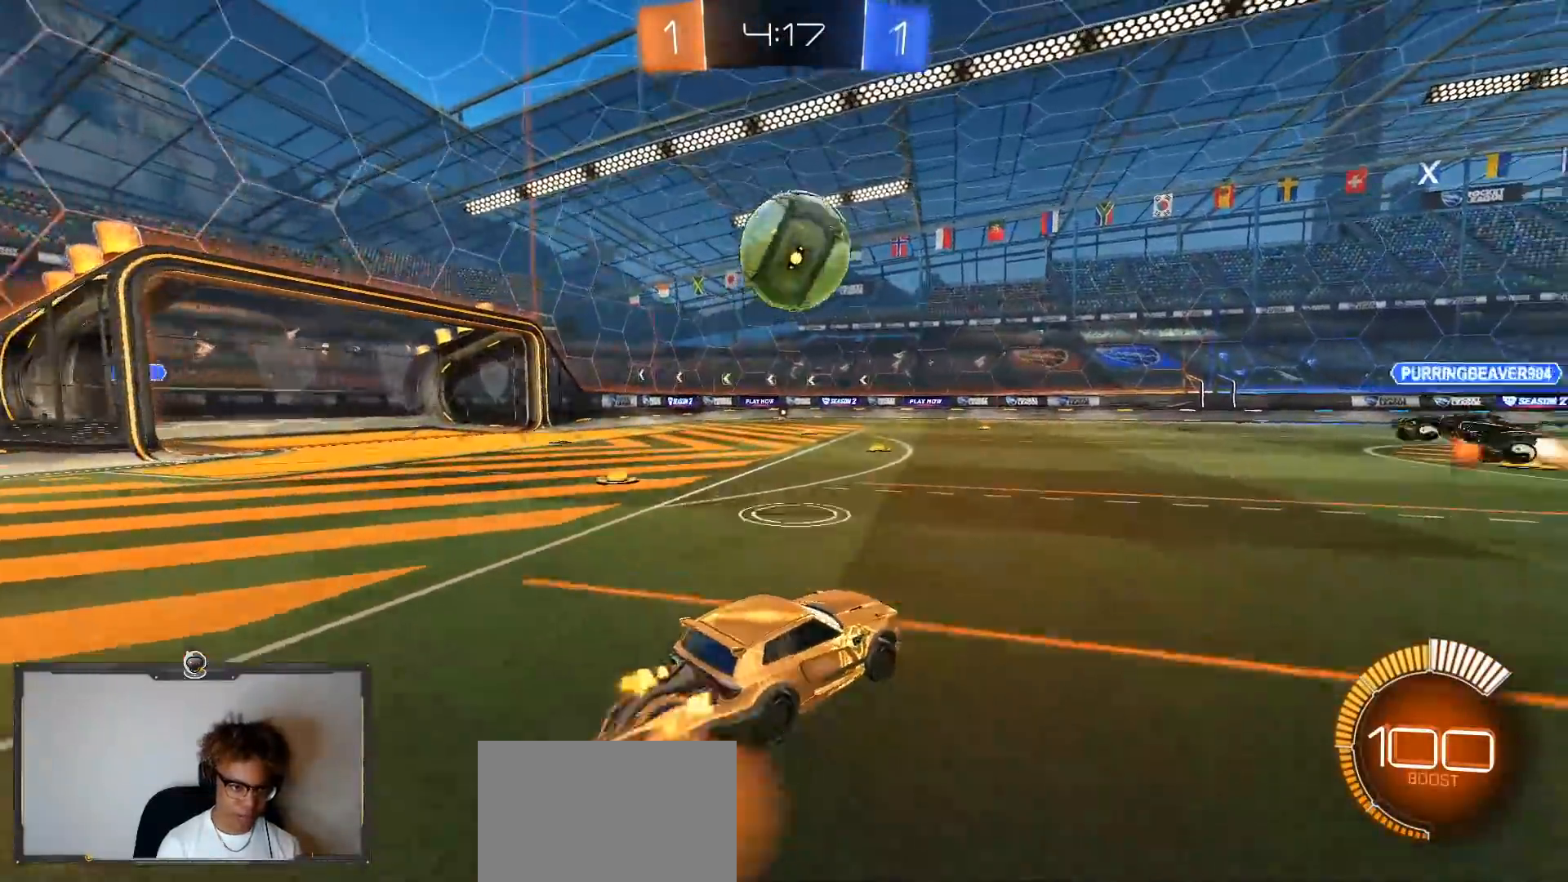
{"buttons": ["R2"], "left_stick": "down-left", "right_stick": "center", "events": [[33, "left_stick", "down-left"], [133, "CROSS", "up"], [167, "left_stick", "center"], [200, "CROSS", "down"], [300, "left_stick", "down-left"], [367, "CROSS", "up"]]}
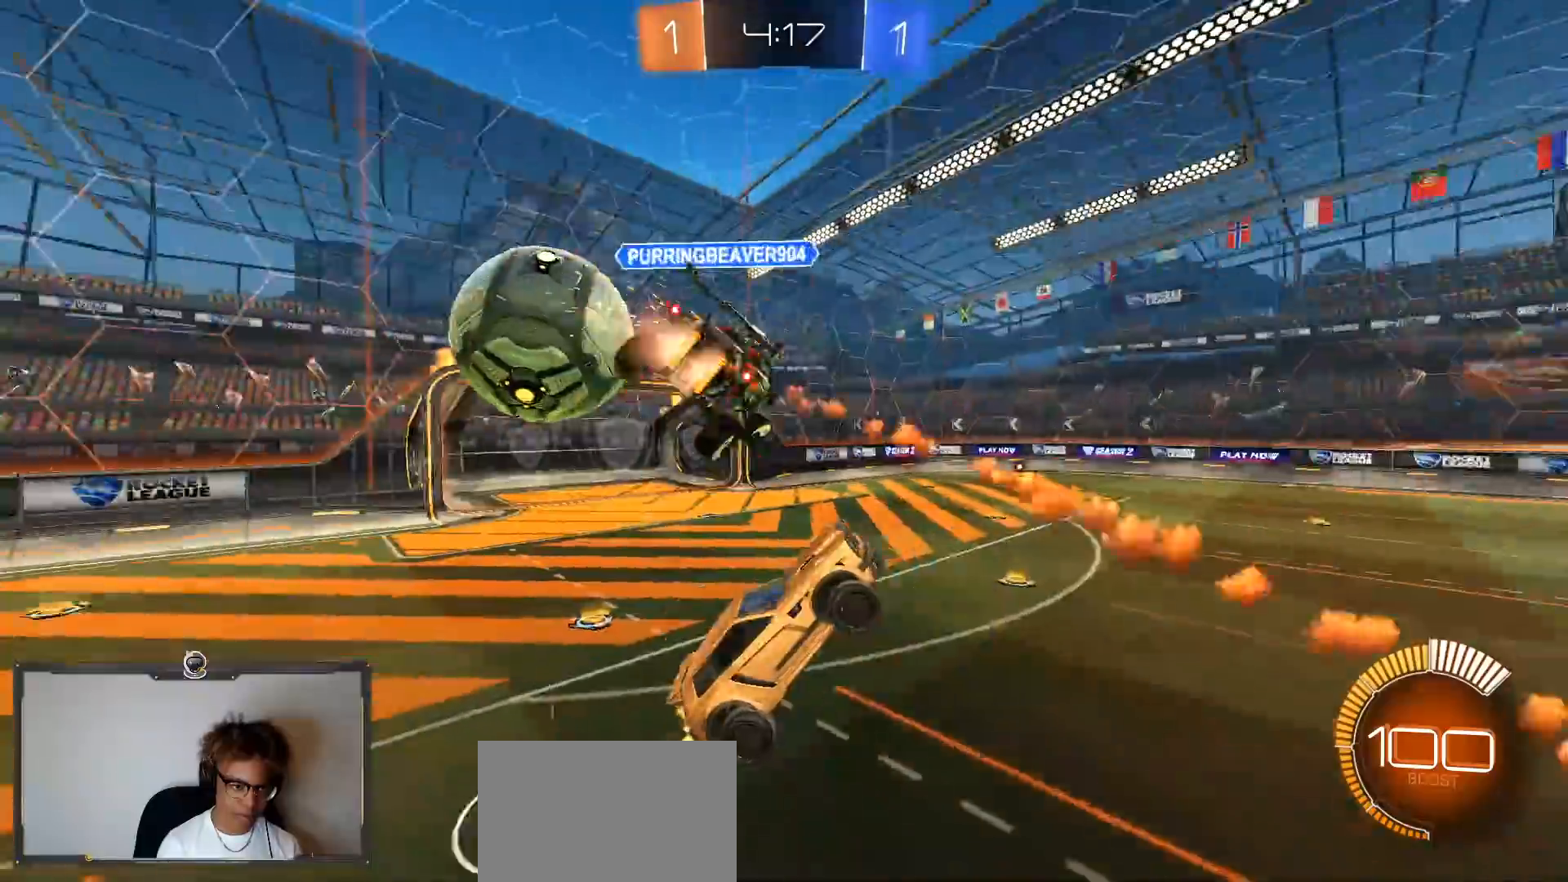
{"buttons": ["R2"], "left_stick": "down-left", "right_stick": "center", "events": [[350, "L1", "down"], [433, "L1", "up"]]}
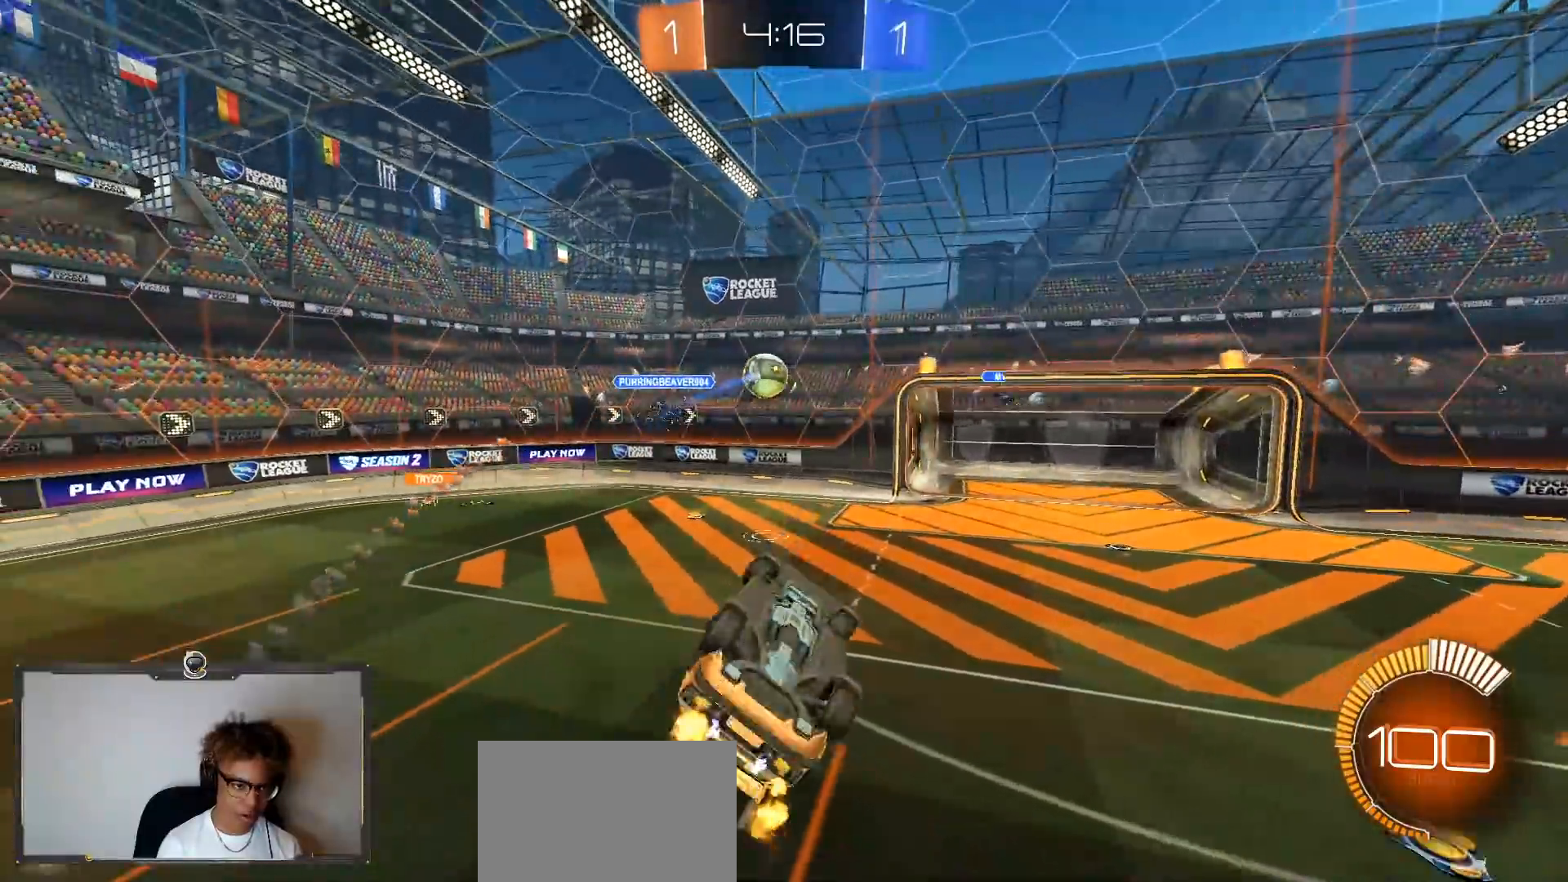
{"buttons": ["R2"], "left_stick": "center", "right_stick": "center", "events": [[217, "left_stick", "left"], [233, "R1", "down"], [250, "L1", "down"], [317, "left_stick", "down-left"], [383, "L1", "up"], [433, "left_stick", "center"], [467, "R1", "up"]]}
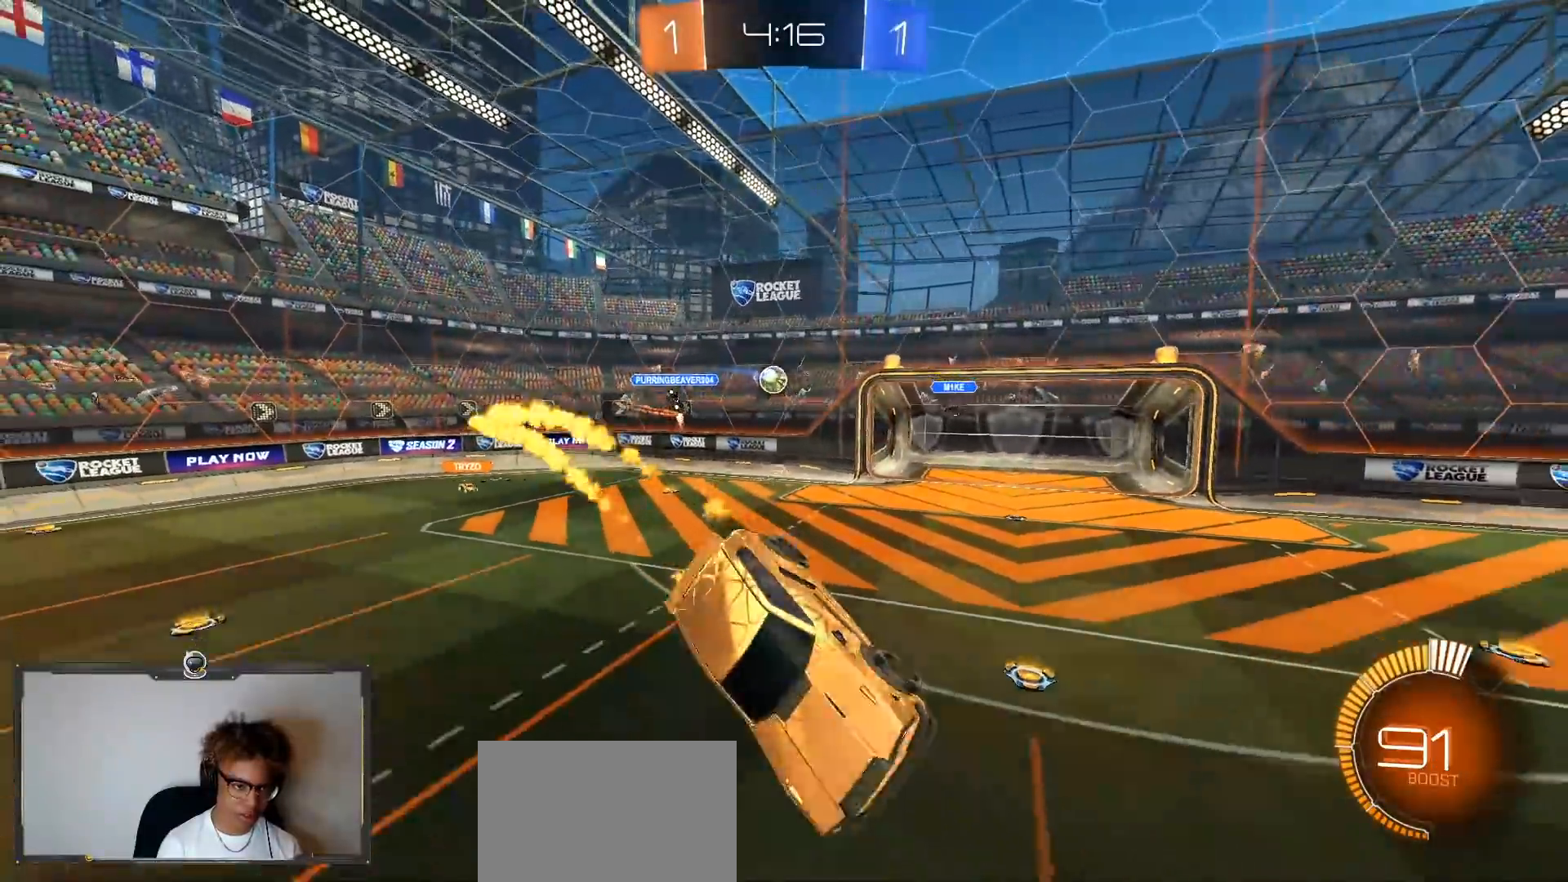
{"buttons": ["R2"], "left_stick": "center", "right_stick": "center", "events": [[133, "left_stick", "down-right"], [233, "left_stick", "center"], [300, "L1", "down"], [300, "left_stick", "up-left"], [450, "L1", "up"], [483, "left_stick", "center"]]}
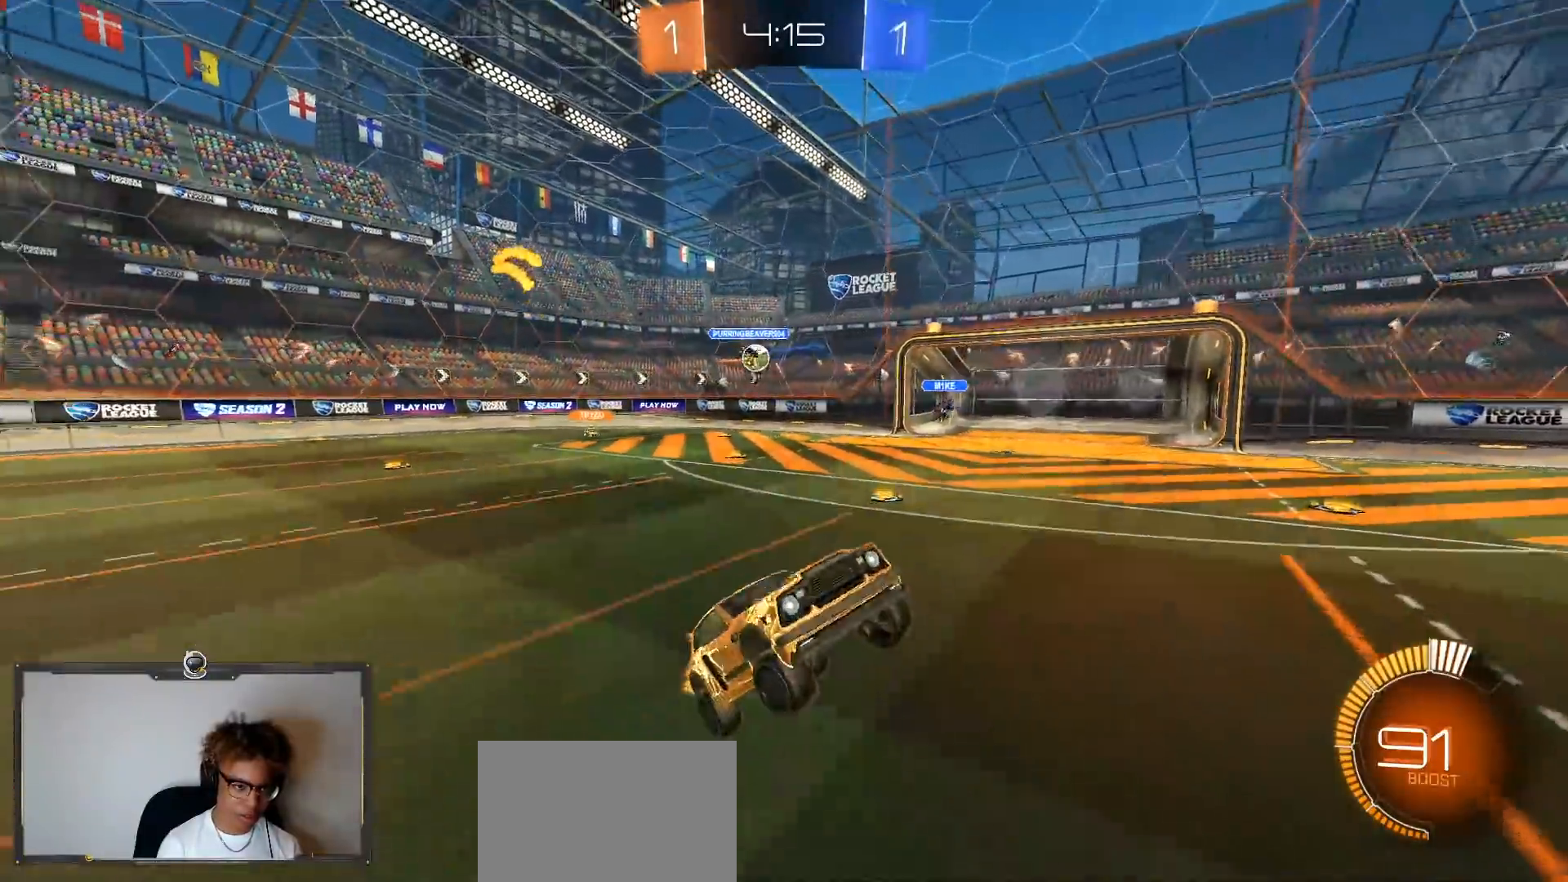
{"buttons": ["R2"], "left_stick": "left", "right_stick": "center", "events": [[167, "left_stick", "up-left"], [333, "left_stick", "left"]]}
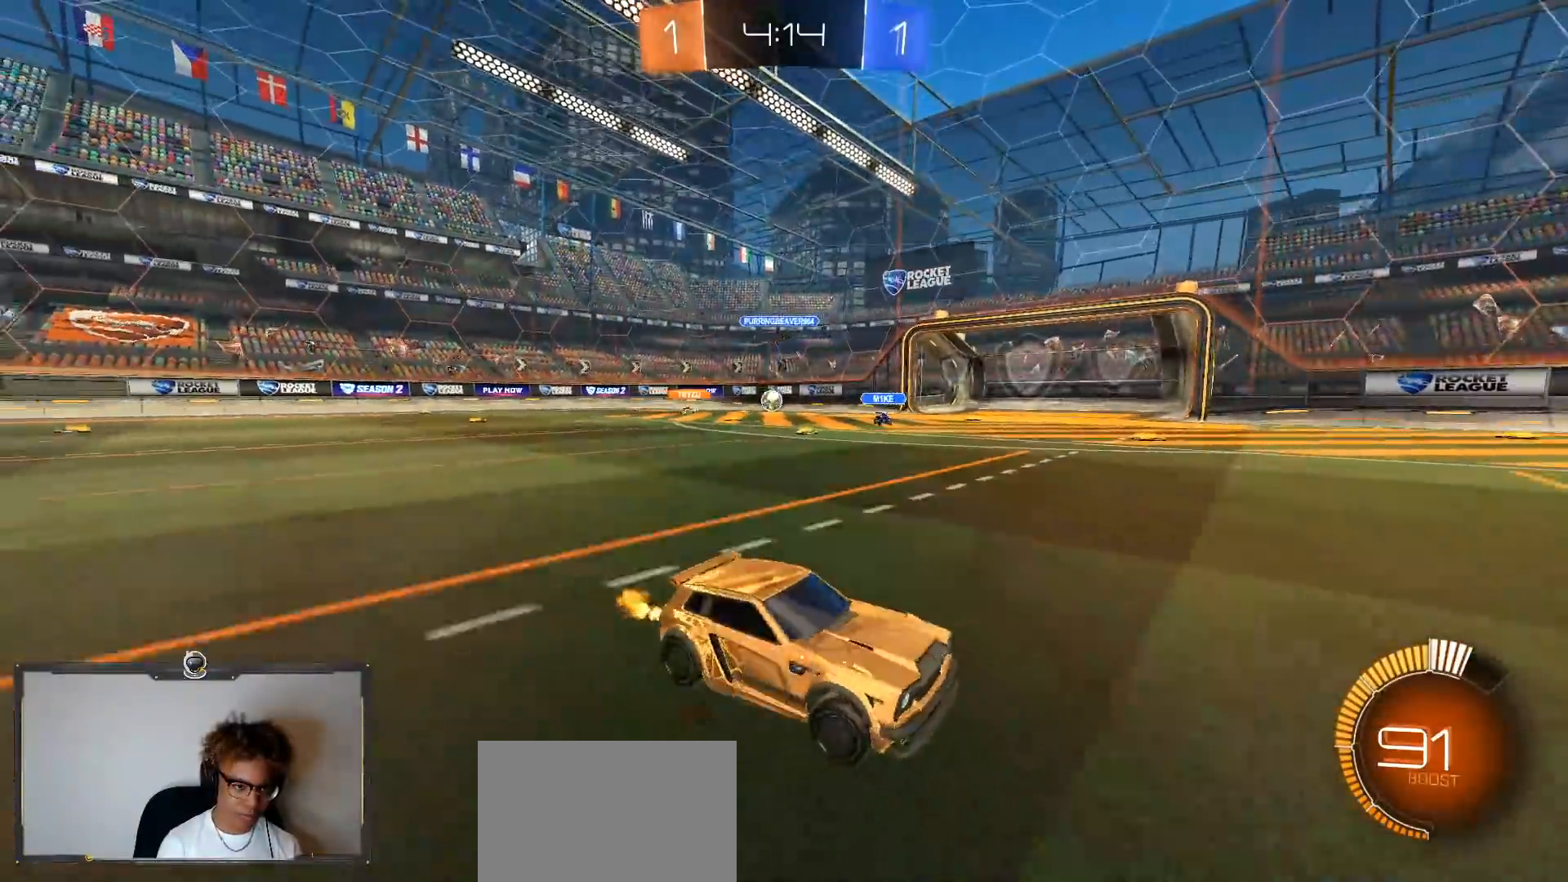
{"buttons": ["R1", "R2"], "left_stick": "left", "right_stick": "center", "events": [[67, "L1", "down"], [150, "L1", "up"], [200, "R1", "down"], [267, "L1", "down"], [350, "L1", "up"]]}
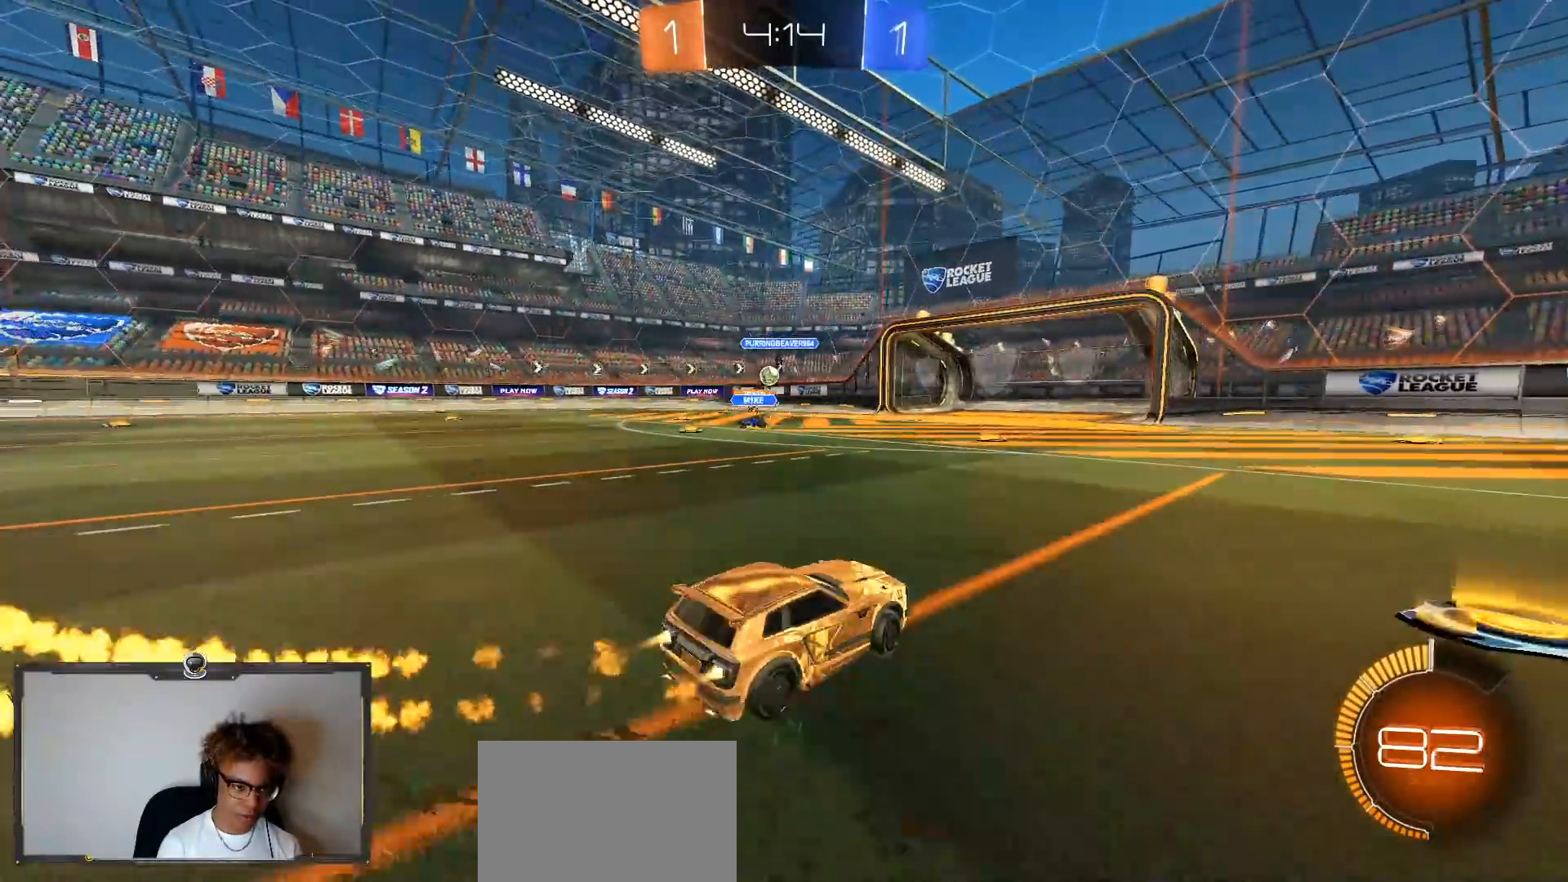
{"buttons": ["R1", "R2"], "left_stick": "center", "right_stick": "center", "events": [[67, "left_stick", "center"]]}
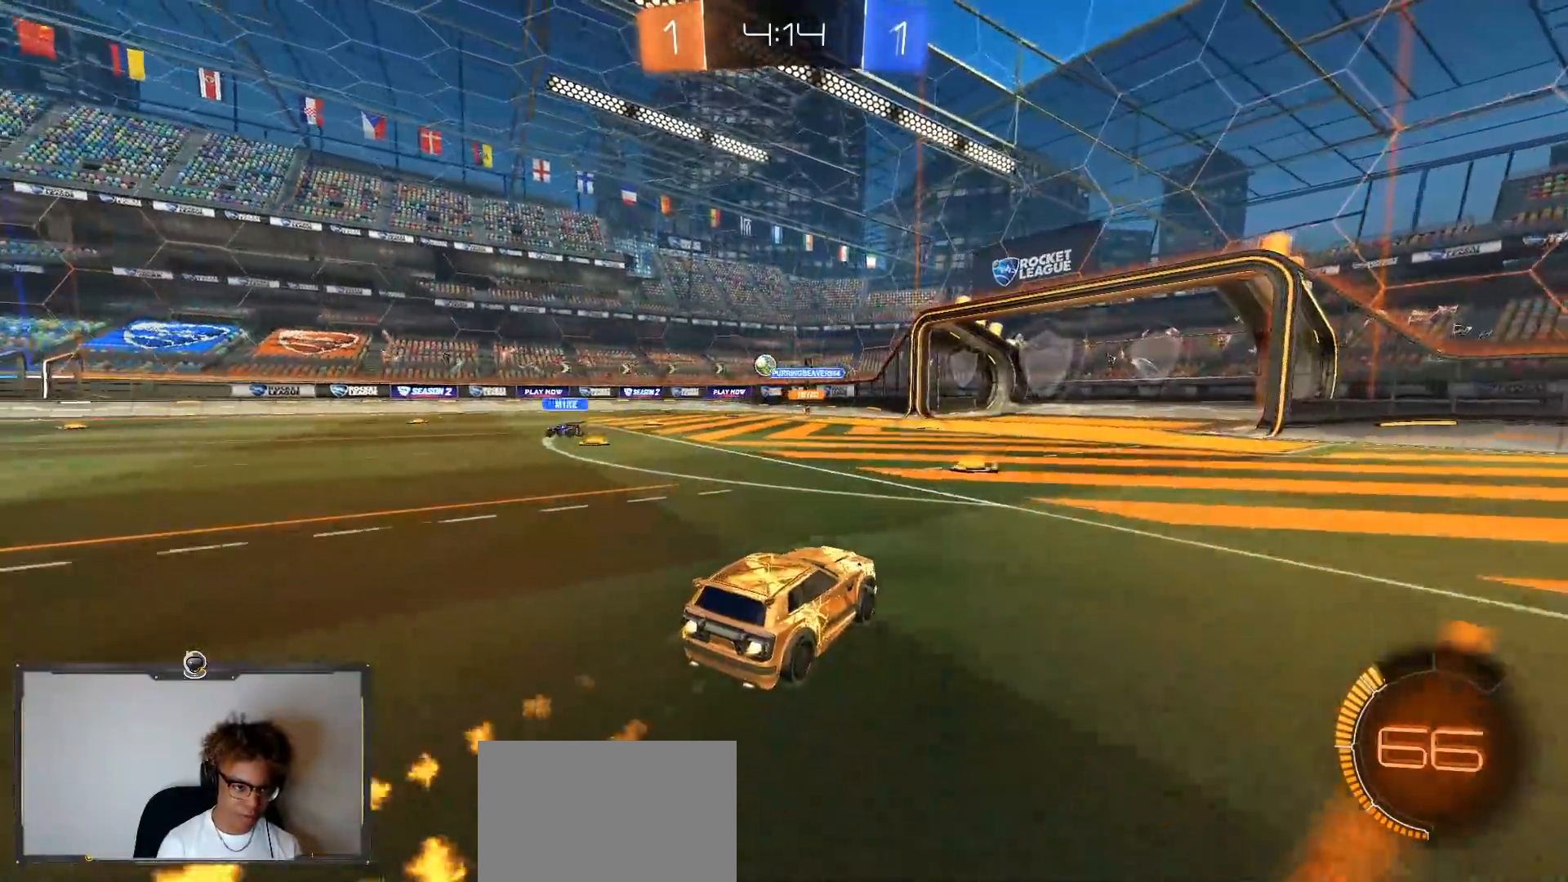
{"buttons": ["R2"], "left_stick": "center", "right_stick": "center", "events": [[167, "left_stick", "left"], [317, "left_stick", "center"], [450, "R1", "up"]]}
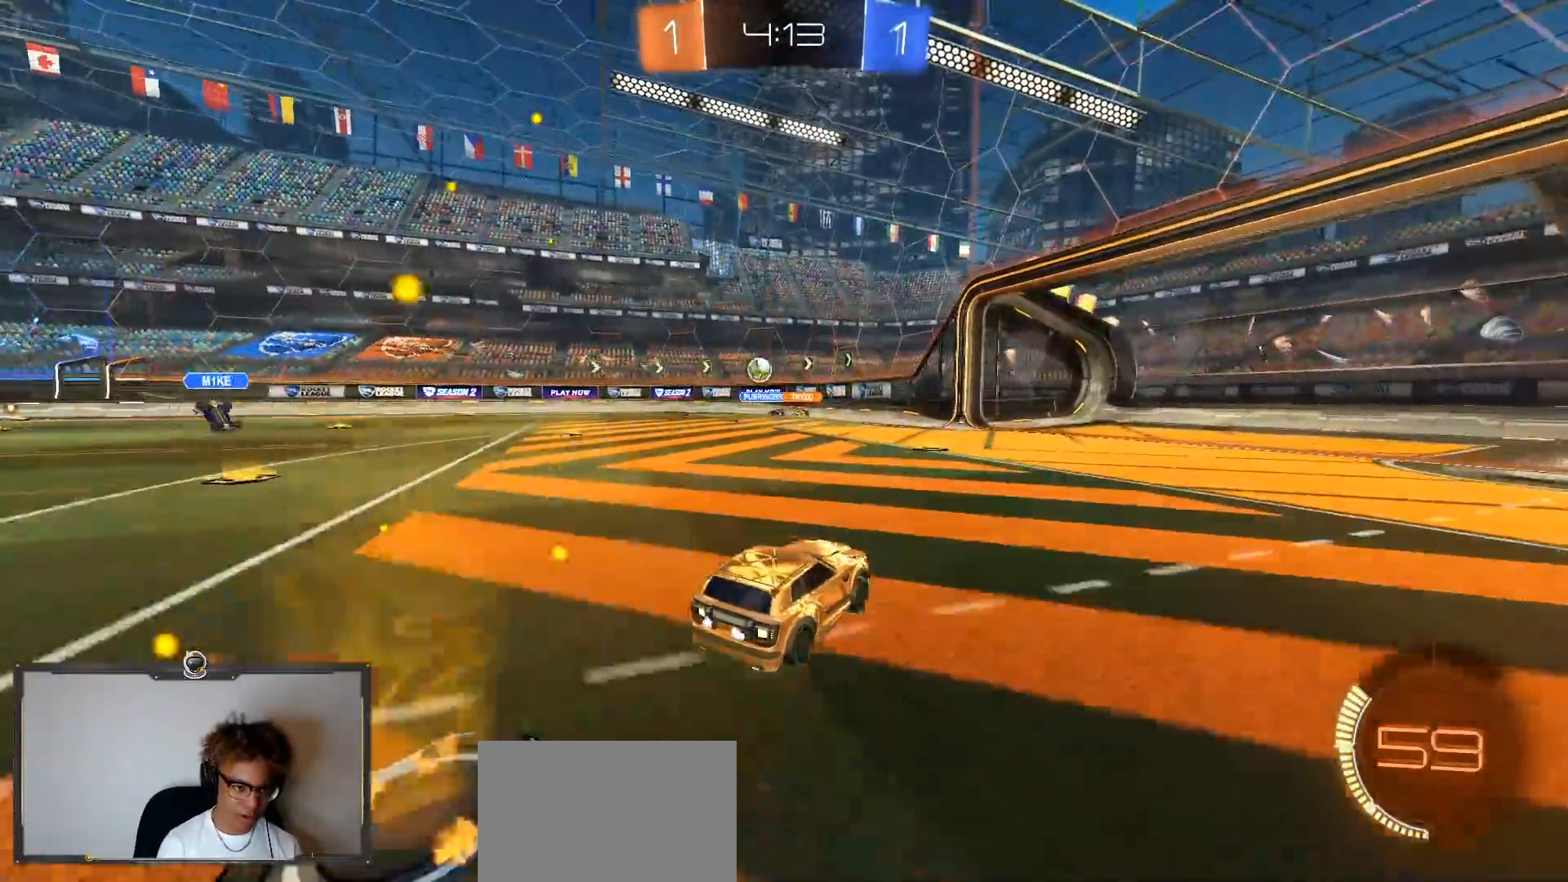
{"buttons": ["R2"], "left_stick": "left", "right_stick": "center", "events": [[50, "left_stick", "left"], [283, "left_stick", "down-right"], [467, "left_stick", "left"]]}
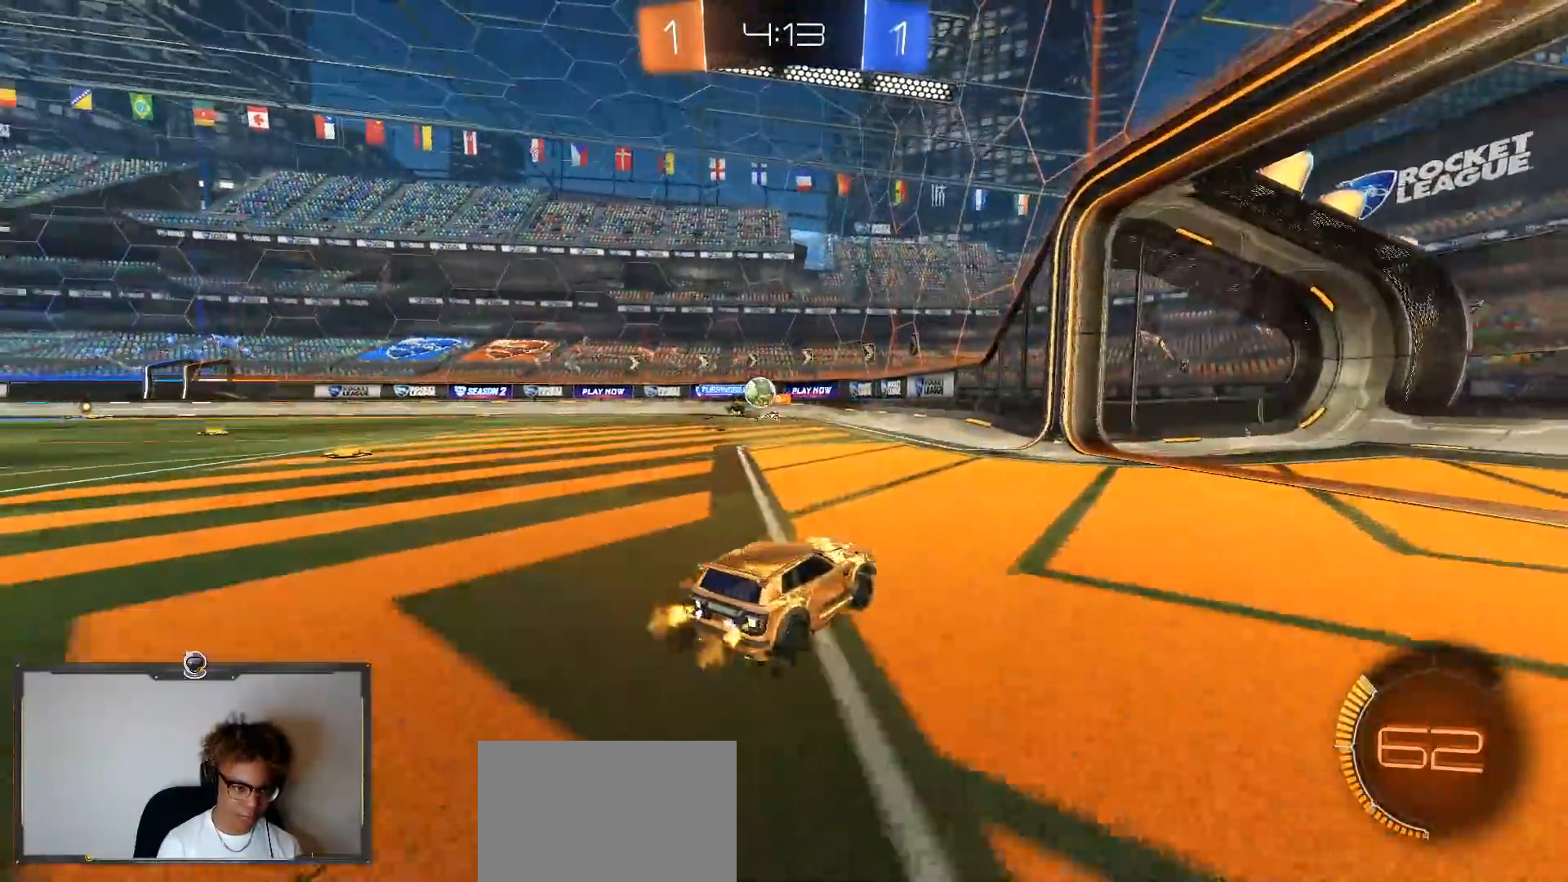
{"buttons": ["R2"], "left_stick": "center", "right_stick": "center", "events": [[133, "L1", "down"], [217, "L1", "up"], [217, "left_stick", "center"], [267, "left_stick", "right"], [367, "left_stick", "left"], [500, "left_stick", "center"]]}
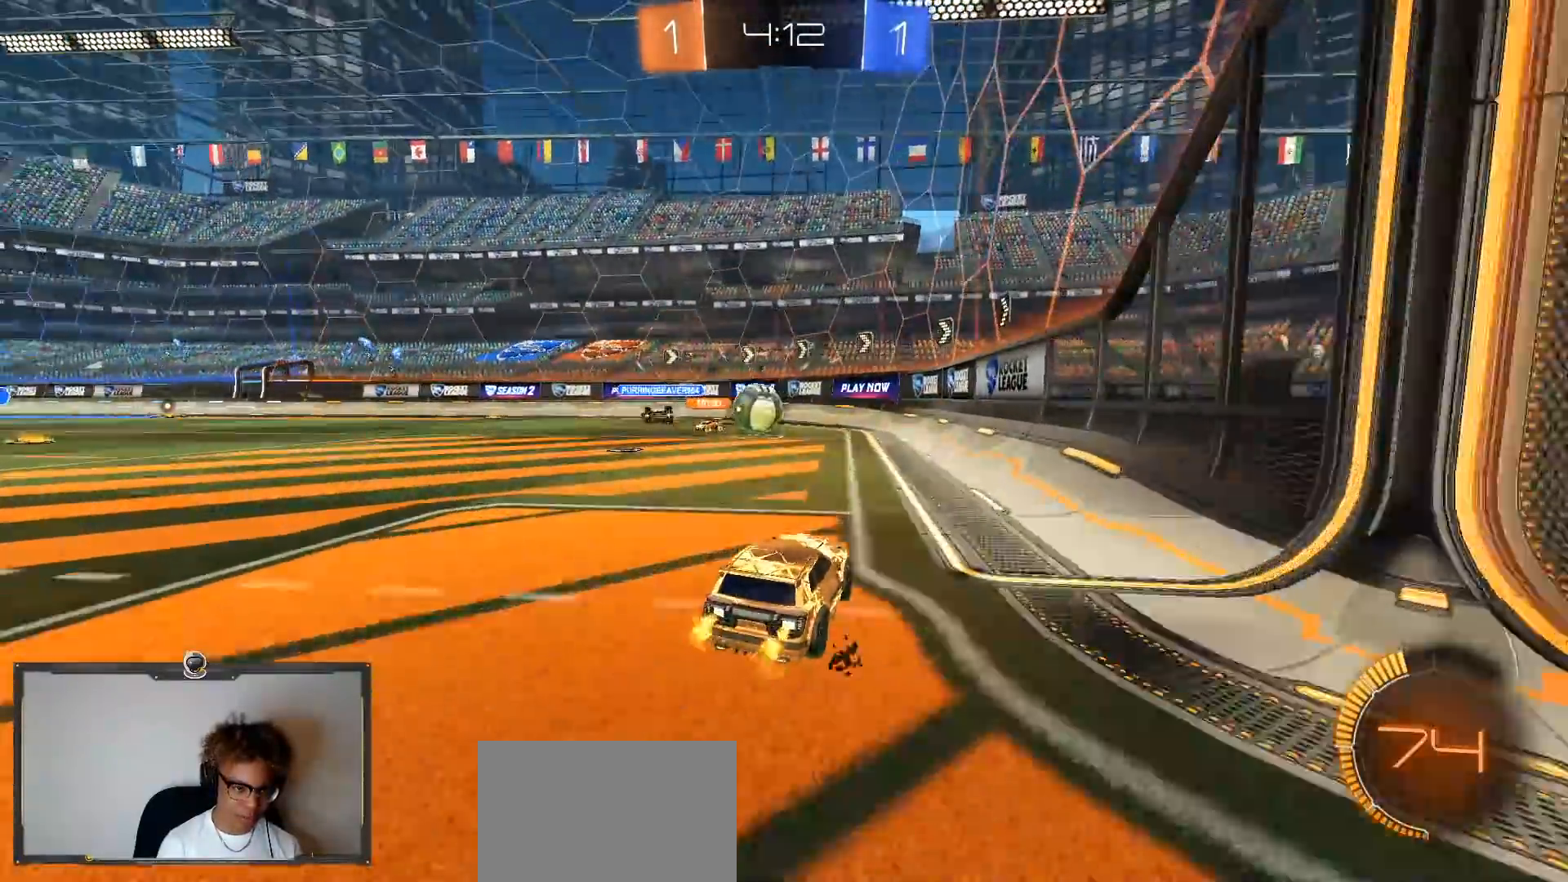
{"buttons": ["R2"], "left_stick": "down-left", "right_stick": "center", "events": [[133, "left_stick", "left"], [233, "R2", "up"], [300, "L2", "down"], [400, "L2", "up"], [400, "R2", "down"], [433, "left_stick", "down-left"]]}
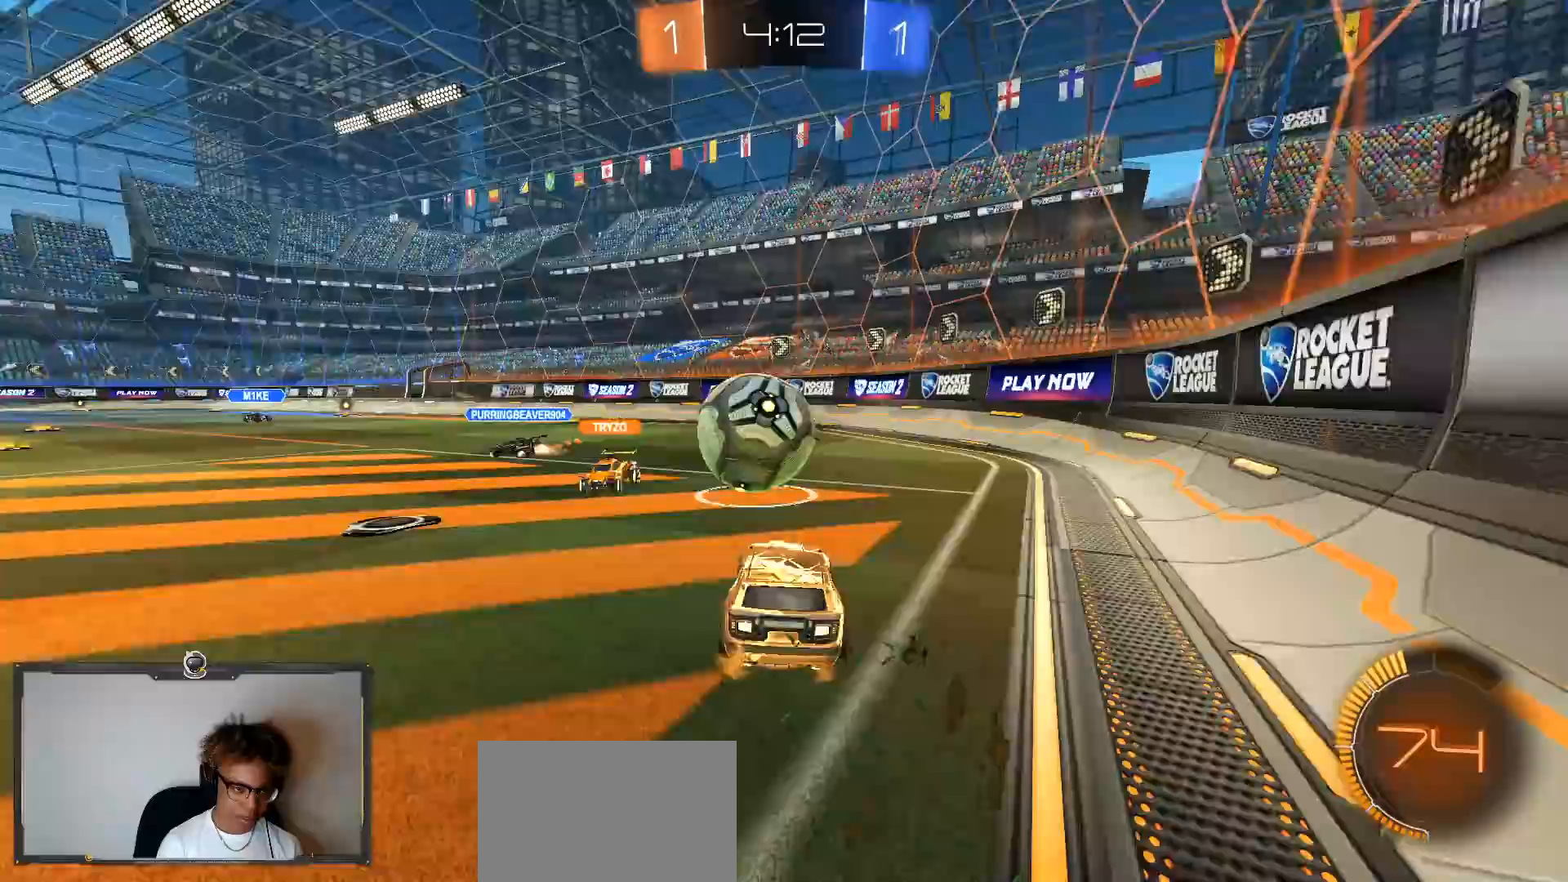
{"buttons": ["TRIANGLE", "L1", "R1", "R2"], "left_stick": "down-left", "right_stick": "center", "events": [[17, "CROSS", "down"], [50, "L1", "down"], [67, "left_stick", "left"], [133, "R1", "down"], [183, "TRIANGLE", "down"], [217, "CROSS", "up"], [400, "TRIANGLE", "up"], [450, "TRIANGLE", "down"], [450, "left_stick", "down-left"]]}
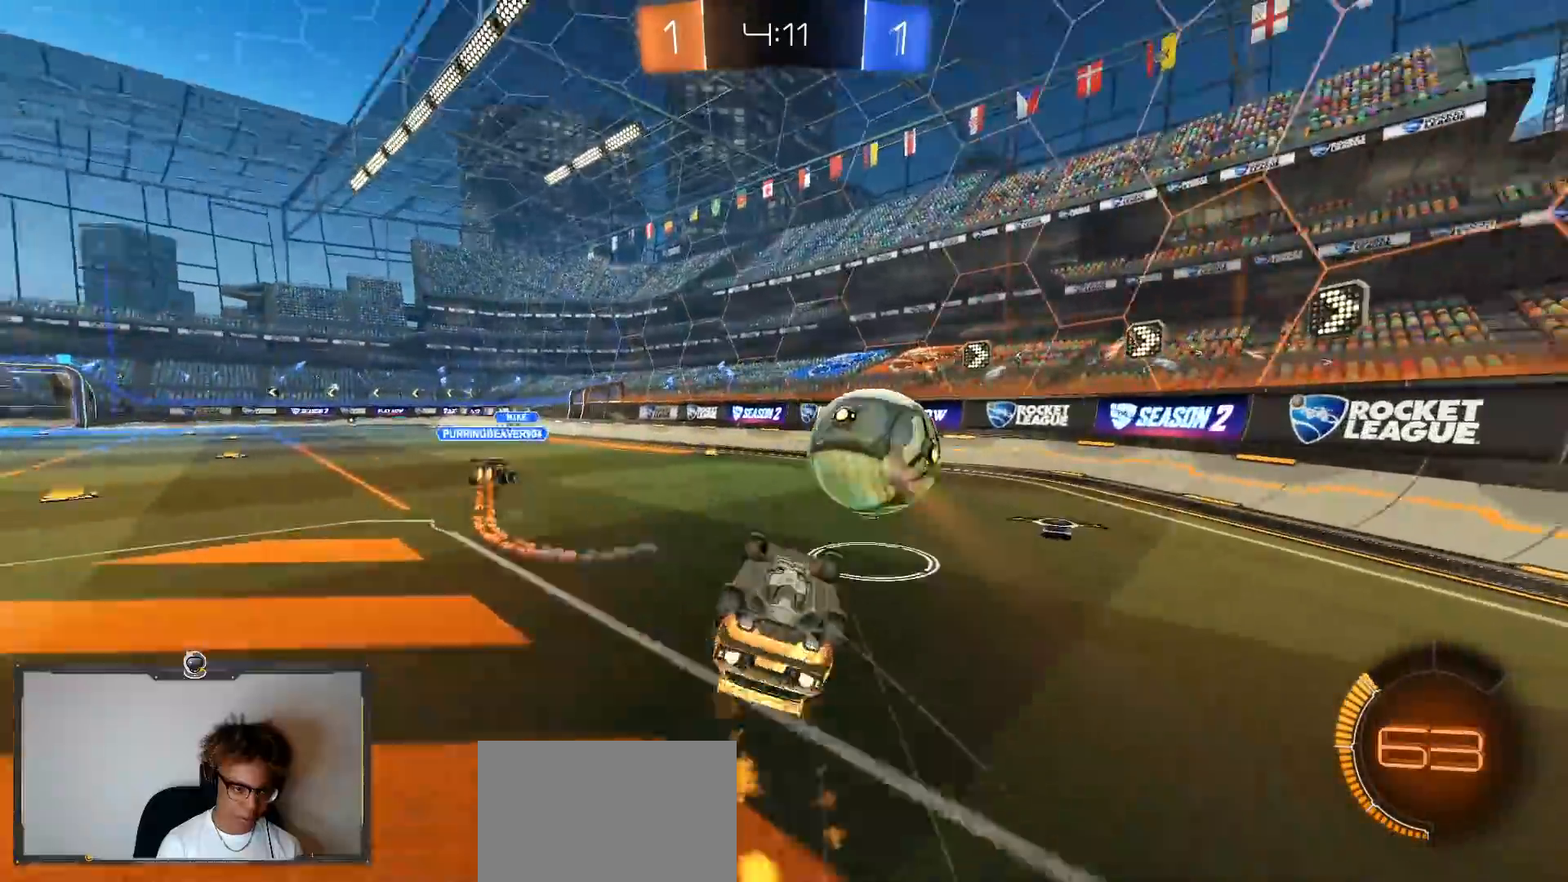
{"buttons": ["R1", "R2"], "left_stick": "center", "right_stick": "center", "events": [[67, "TRIANGLE", "up"], [367, "L1", "up"], [383, "left_stick", "center"]]}
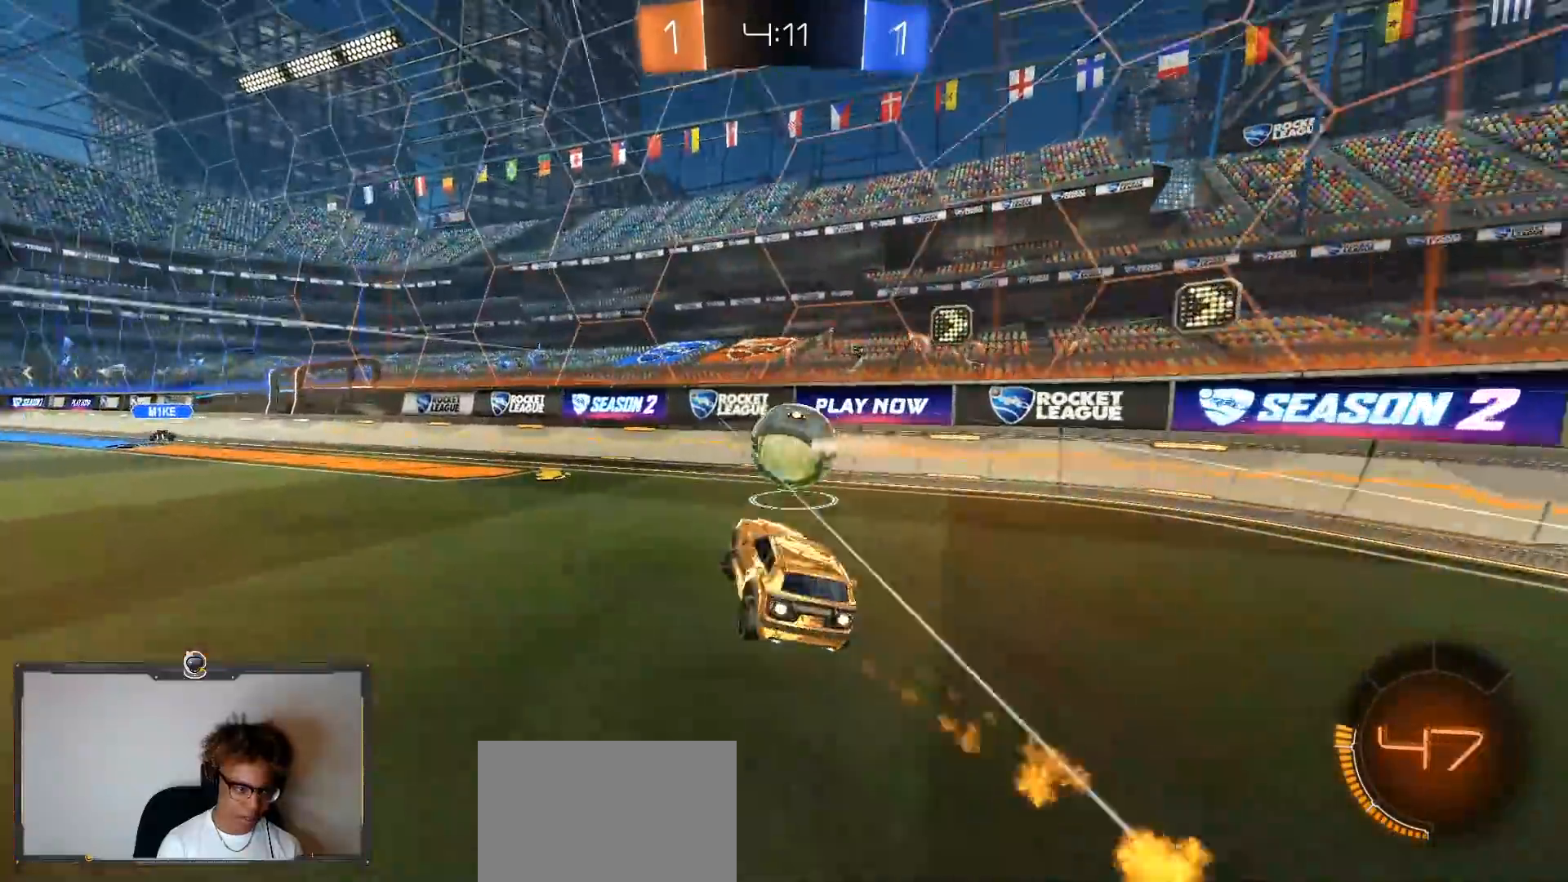
{"buttons": ["R2"], "left_stick": "center", "right_stick": "center", "events": [[17, "R1", "up"], [83, "left_stick", "down-right"], [333, "left_stick", "center"]]}
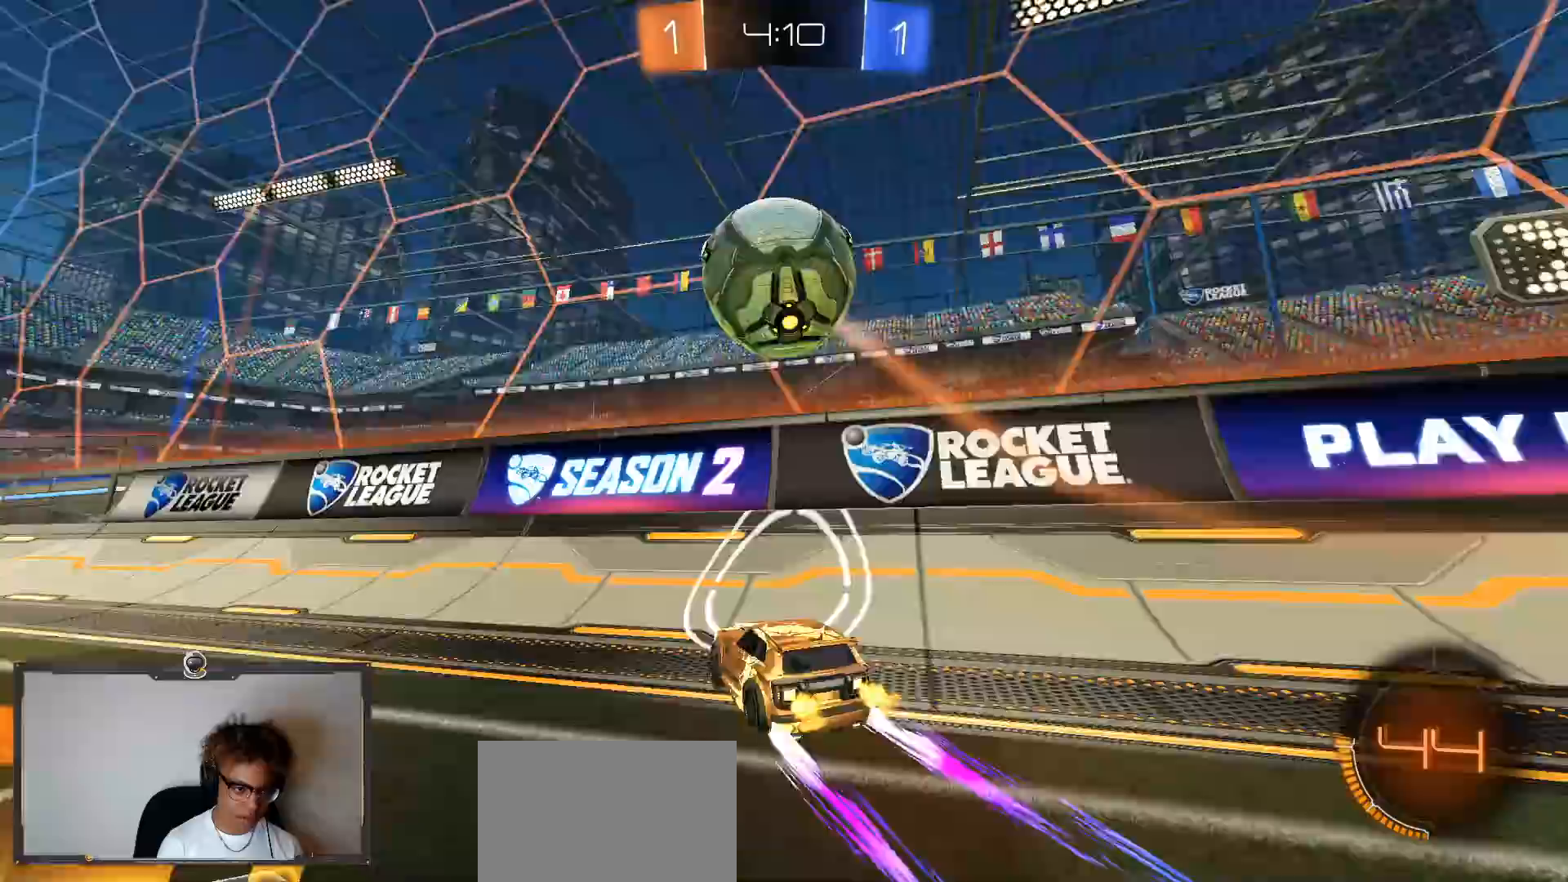
{"buttons": ["L2"], "left_stick": "left", "right_stick": "center", "events": [[33, "left_stick", "down-right"], [183, "left_stick", "center"], [283, "left_stick", "left"], [317, "L2", "down"], [333, "R2", "up"]]}
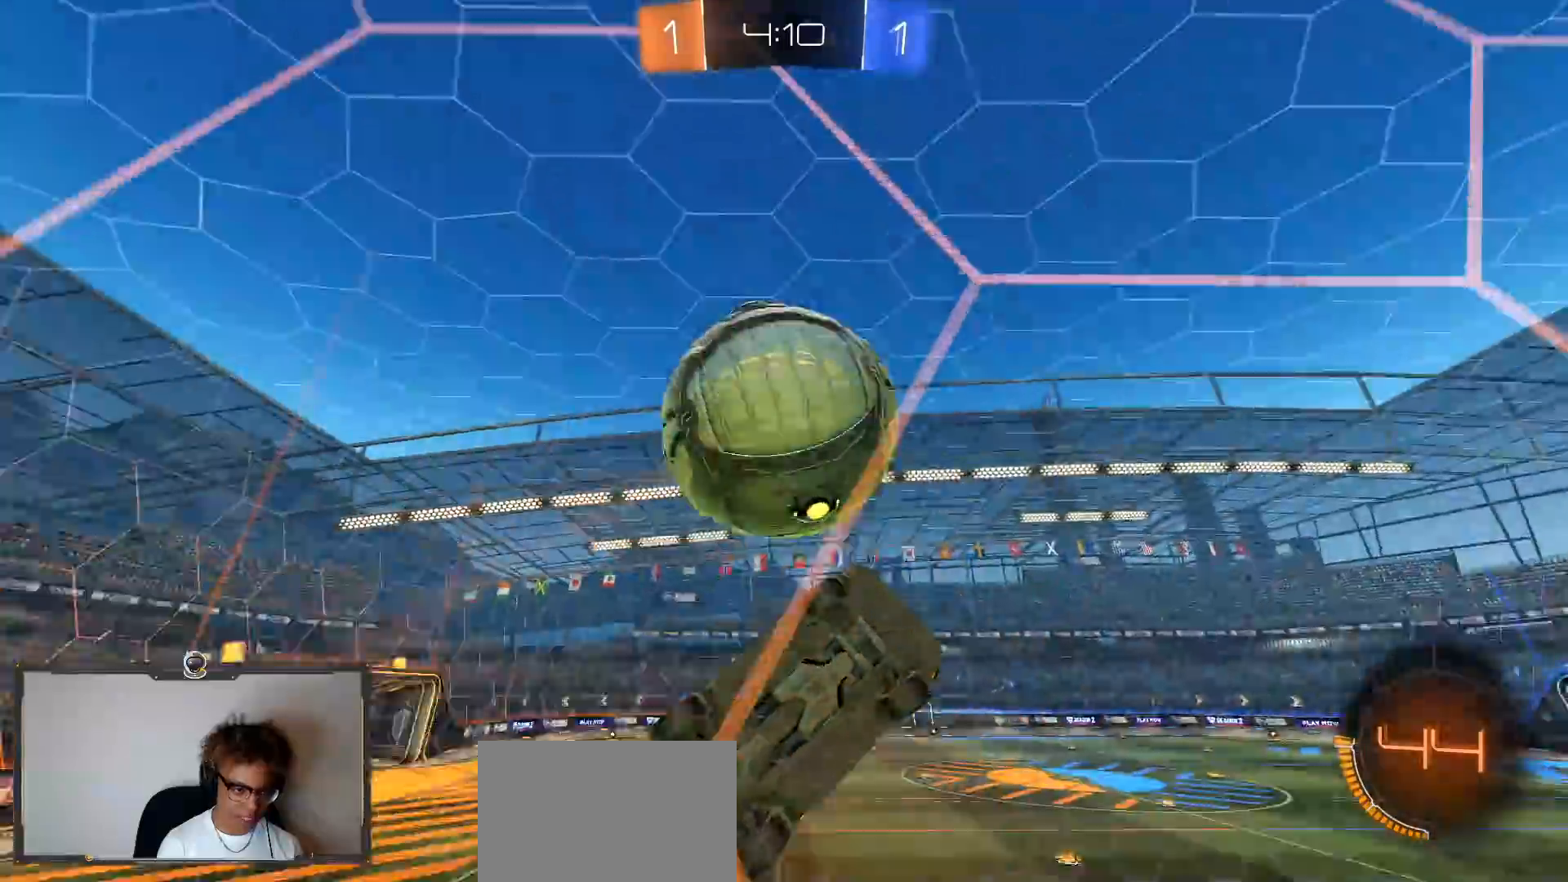
{"buttons": ["R2"], "left_stick": "left", "right_stick": "center", "events": [[33, "left_stick", "center"], [83, "R2", "down"], [117, "L2", "up"], [400, "left_stick", "left"]]}
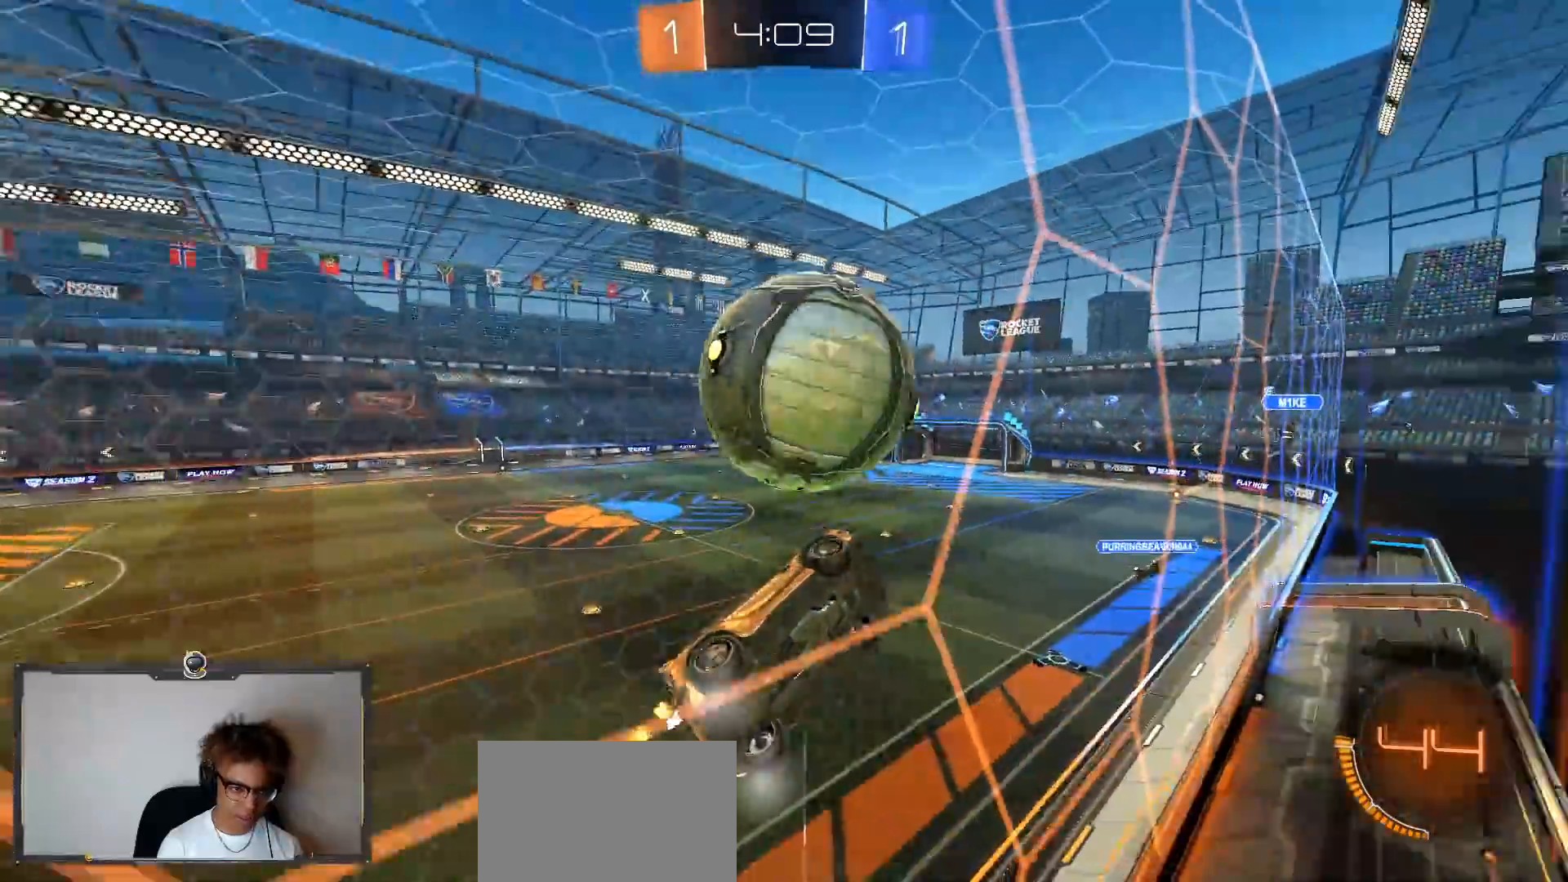
{"buttons": ["CROSS", "R2"], "left_stick": "down-right", "right_stick": "center", "events": [[50, "left_stick", "center"], [133, "left_stick", "left"], [250, "left_stick", "center"], [300, "R1", "down"], [450, "left_stick", "down-right"], [467, "CROSS", "down"], [467, "R1", "up"]]}
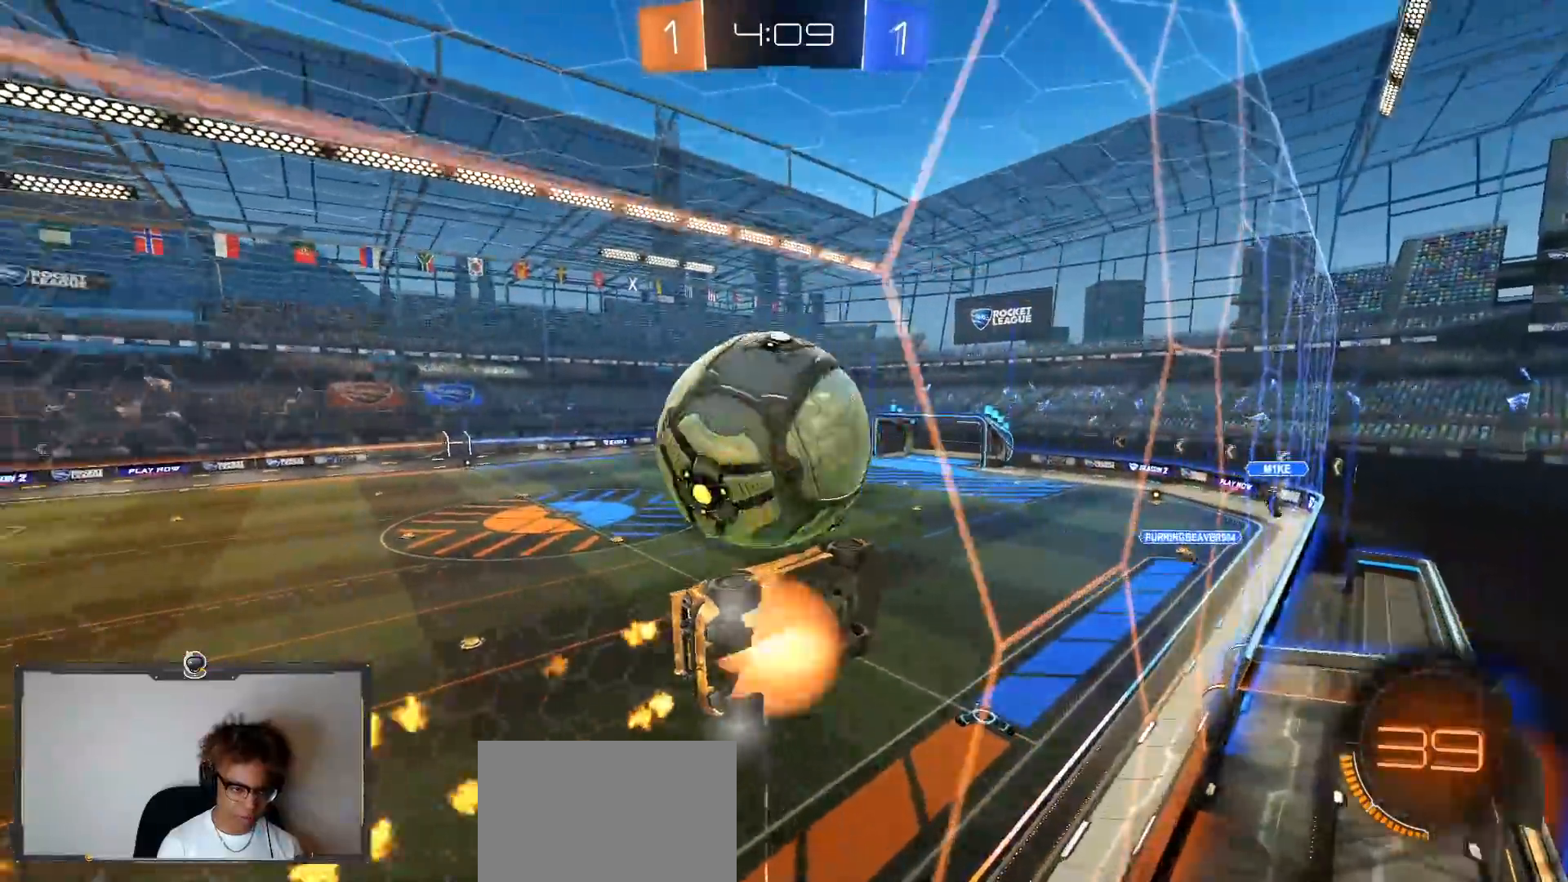
{"buttons": ["SQUARE", "R2"], "left_stick": "right", "right_stick": "center", "events": [[133, "CROSS", "up"], [133, "SQUARE", "down"], [133, "left_stick", "right"], [300, "TRIANGLE", "down"], [400, "TRIANGLE", "up"]]}
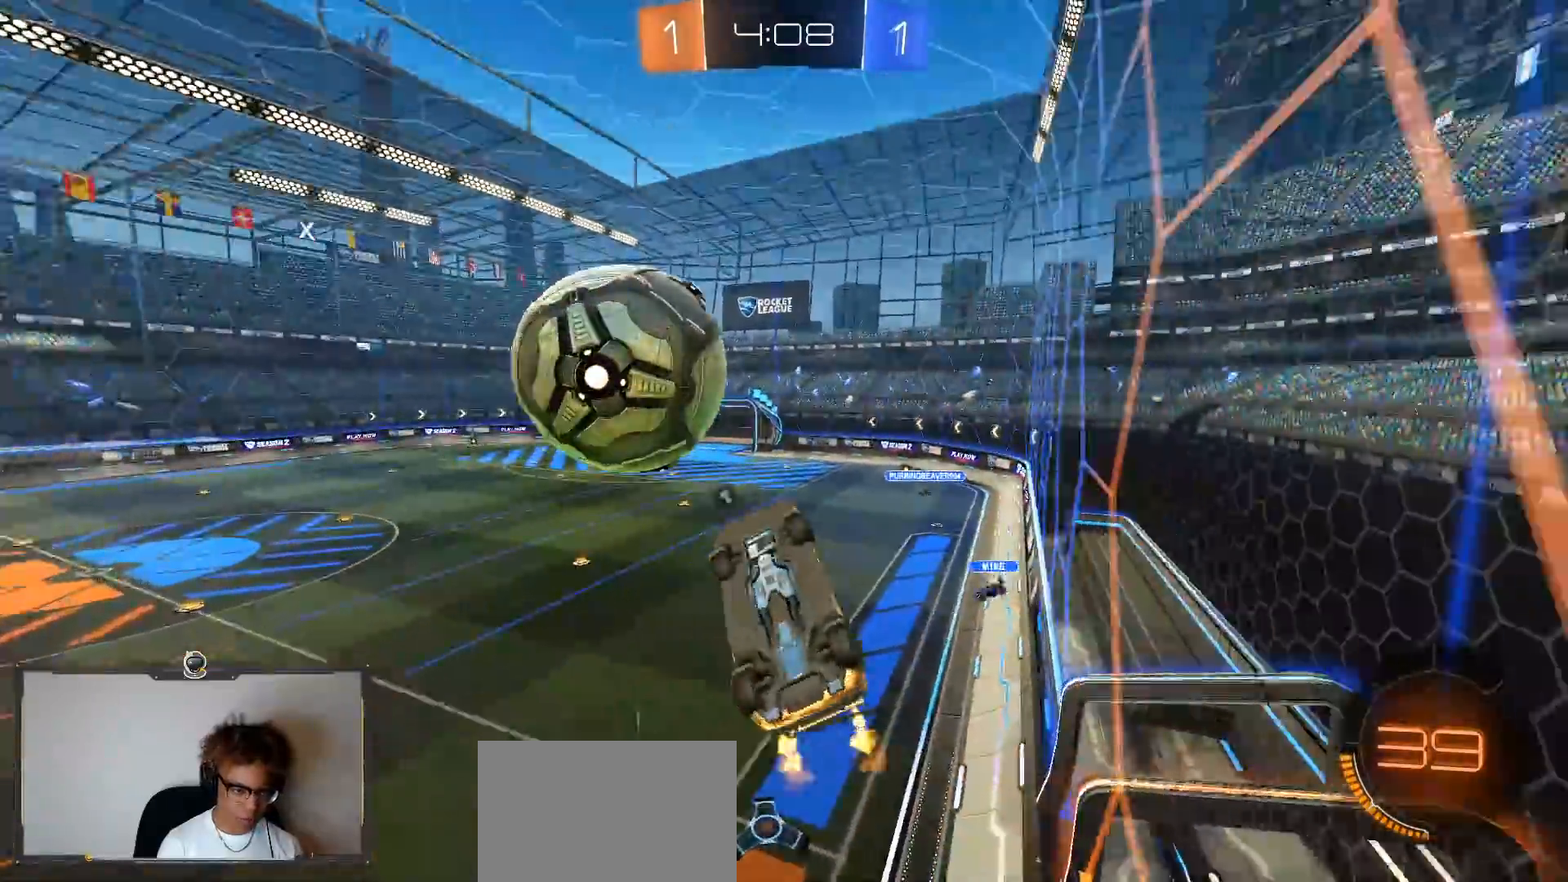
{"buttons": ["SQUARE", "R2"], "left_stick": "center", "right_stick": "center", "events": [[67, "left_stick", "up"], [133, "left_stick", "up-left"], [250, "left_stick", "down-left"], [317, "left_stick", "down-right"], [417, "SQUARE", "up"], [450, "SQUARE", "down"], [450, "left_stick", "center"]]}
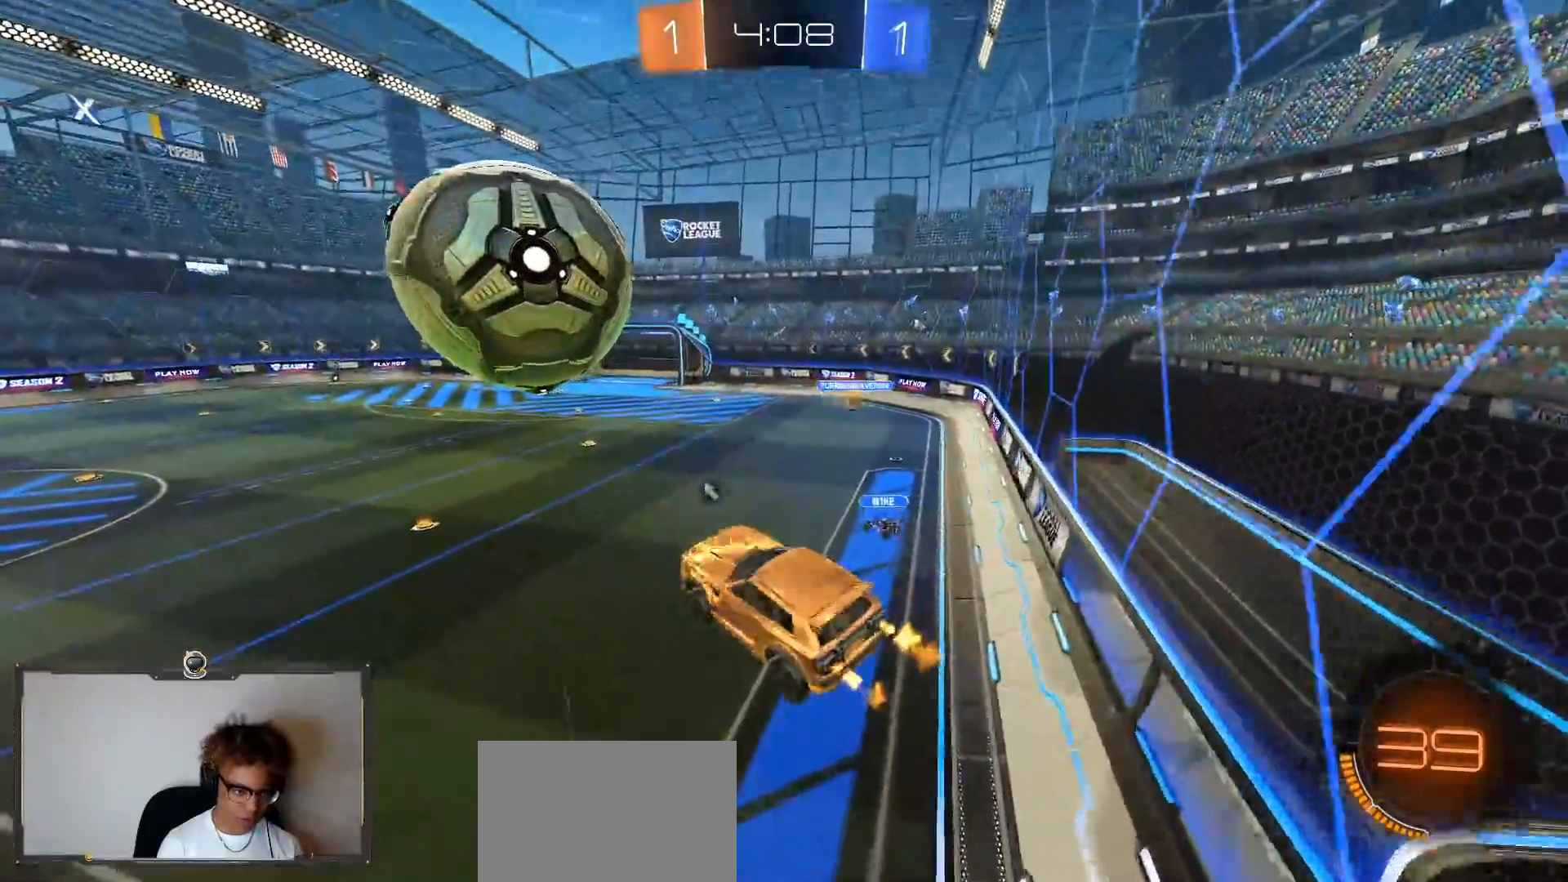
{"buttons": ["R1", "R2"], "left_stick": "up-left", "right_stick": "center", "events": [[50, "SQUARE", "up"], [133, "left_stick", "up-left"], [167, "CROSS", "down"], [233, "R1", "down"], [233, "left_stick", "down-right"], [267, "CROSS", "up"], [467, "left_stick", "up-left"]]}
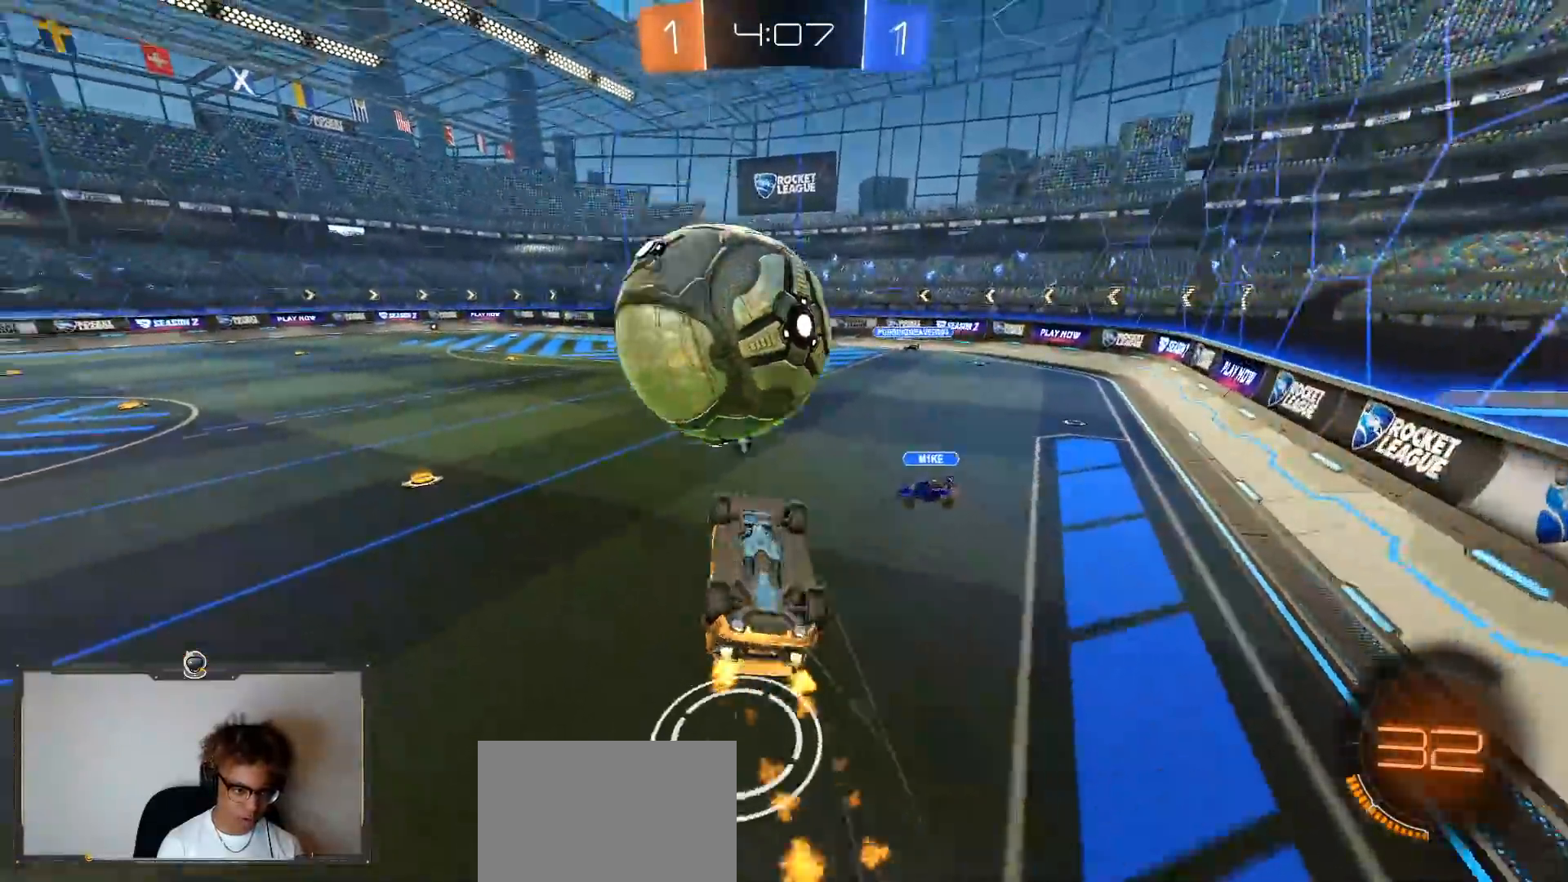
{"buttons": ["R2"], "left_stick": "center", "right_stick": "center", "events": [[67, "left_stick", "down"], [400, "R1", "up"], [450, "left_stick", "center"]]}
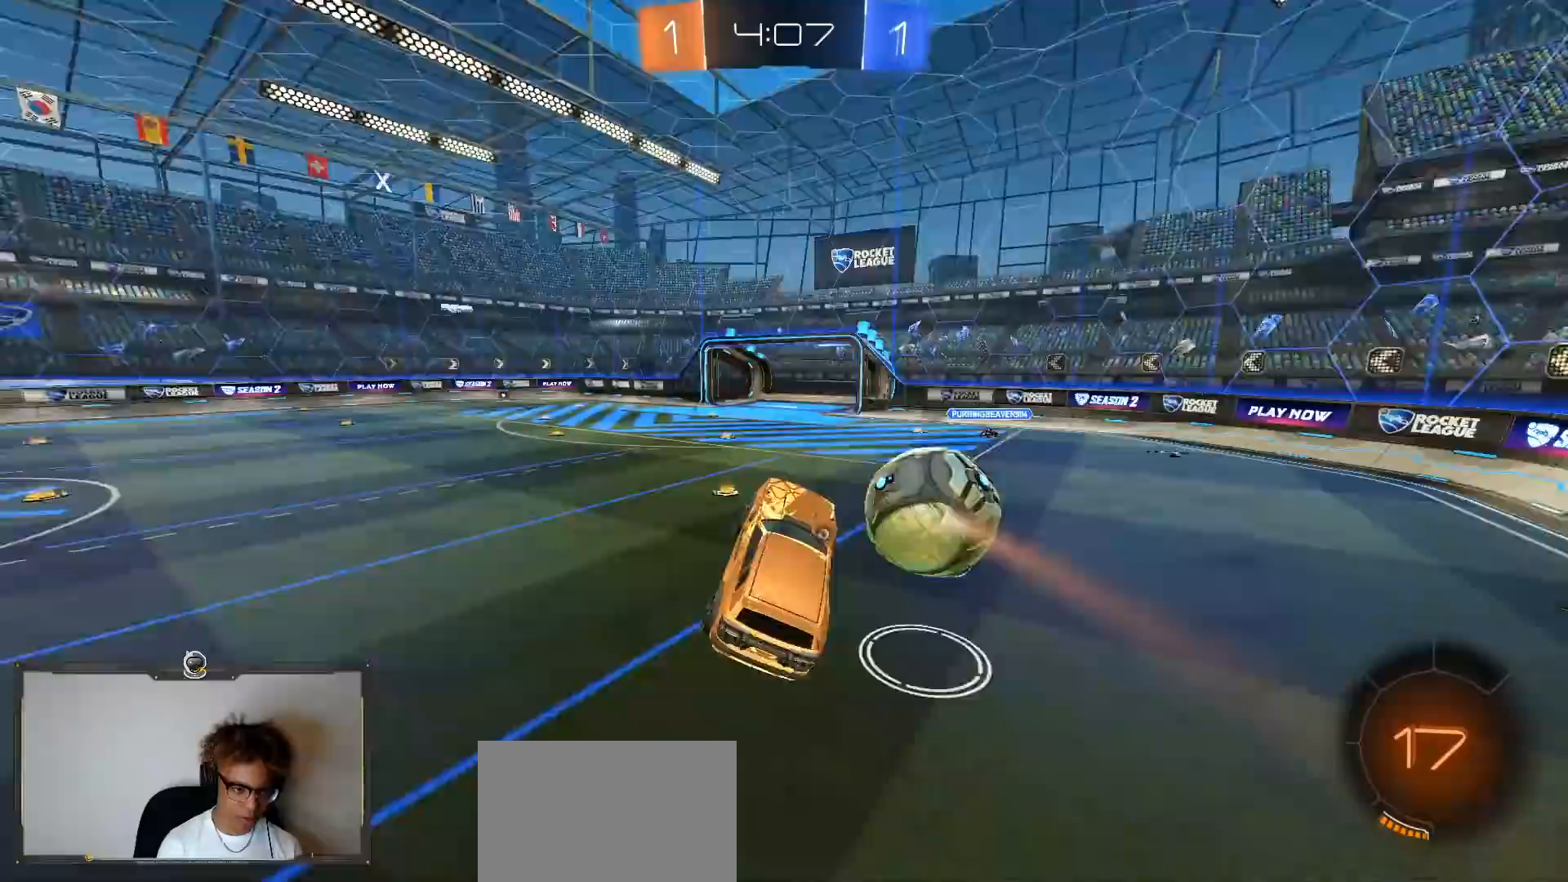
{"buttons": ["R2"], "left_stick": "up-left", "right_stick": "center", "events": [[33, "TRIANGLE", "down"], [117, "left_stick", "up-left"], [133, "TRIANGLE", "up"], [217, "left_stick", "center"], [333, "left_stick", "up"], [417, "left_stick", "up-left"]]}